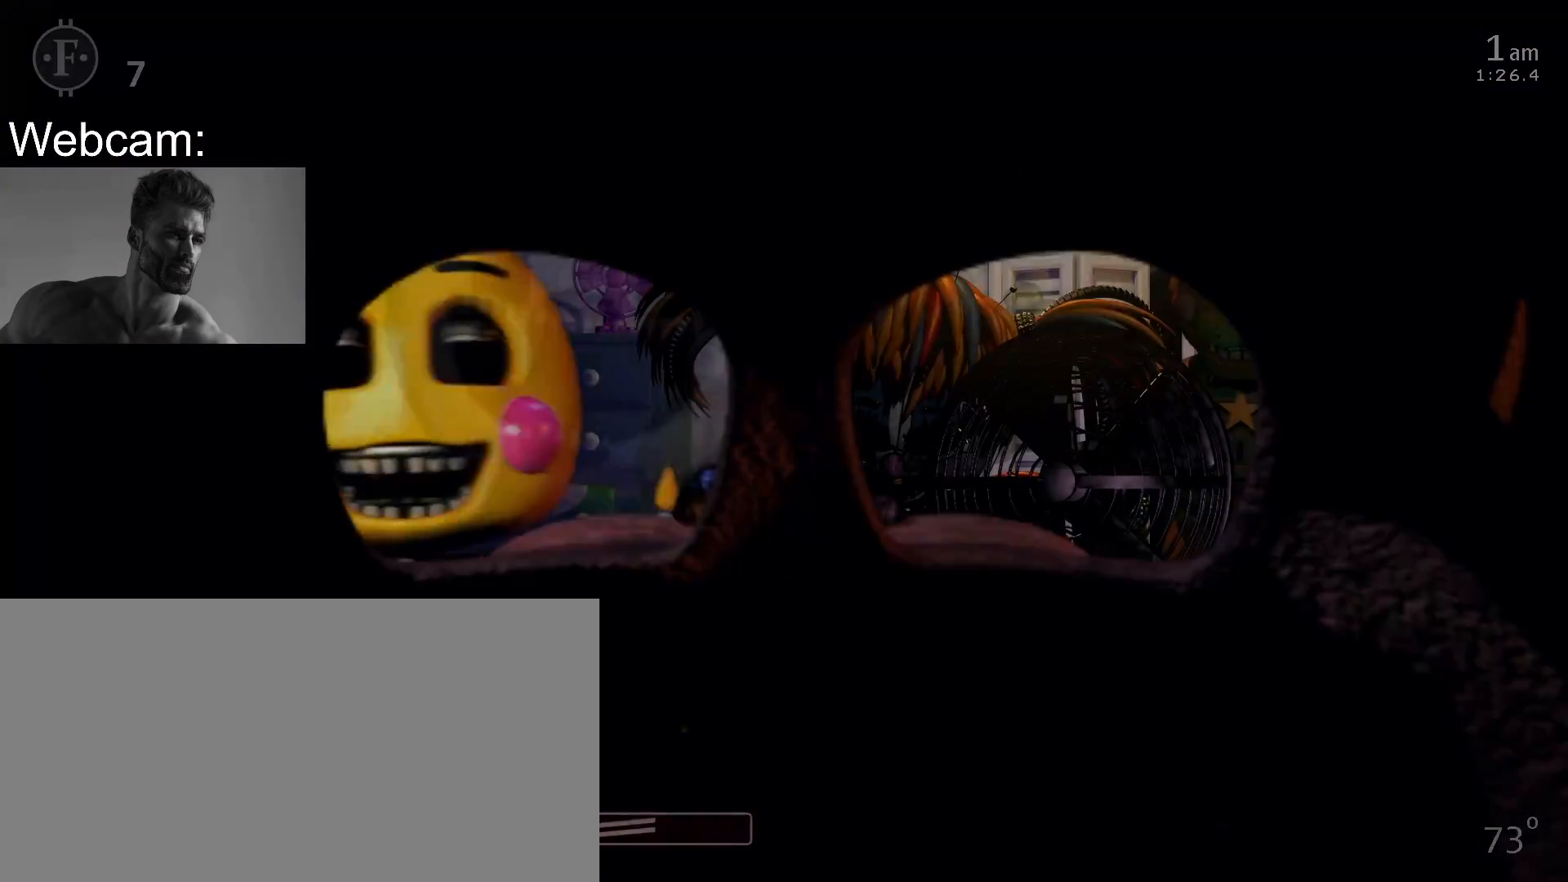
Gameplay with keyboard and mouse; each line is a JSON object with the keys and mouse buttons held at the frame after it. "events" lists presses ("down") and releases ("up") of "1", "2", "3", "4", "5", "6", "a", "c", "d", "f", "l", "o", "return", "s", "space", "w", "x", "z", "mouse_left" and "mouse_right" between this image and that frame as [ms after this image, input, new state], when the widget could be followed in between. "mouse_left", "mouse_right" = the "left", "right" buttons of the "mouse" list. No other keys are recorded. Mouse movement is not recorded. Not read: mouse_wheel.
{"keys": [], "mouse": [], "events": [[367, "f", "down"], [483, "f", "up"]]}
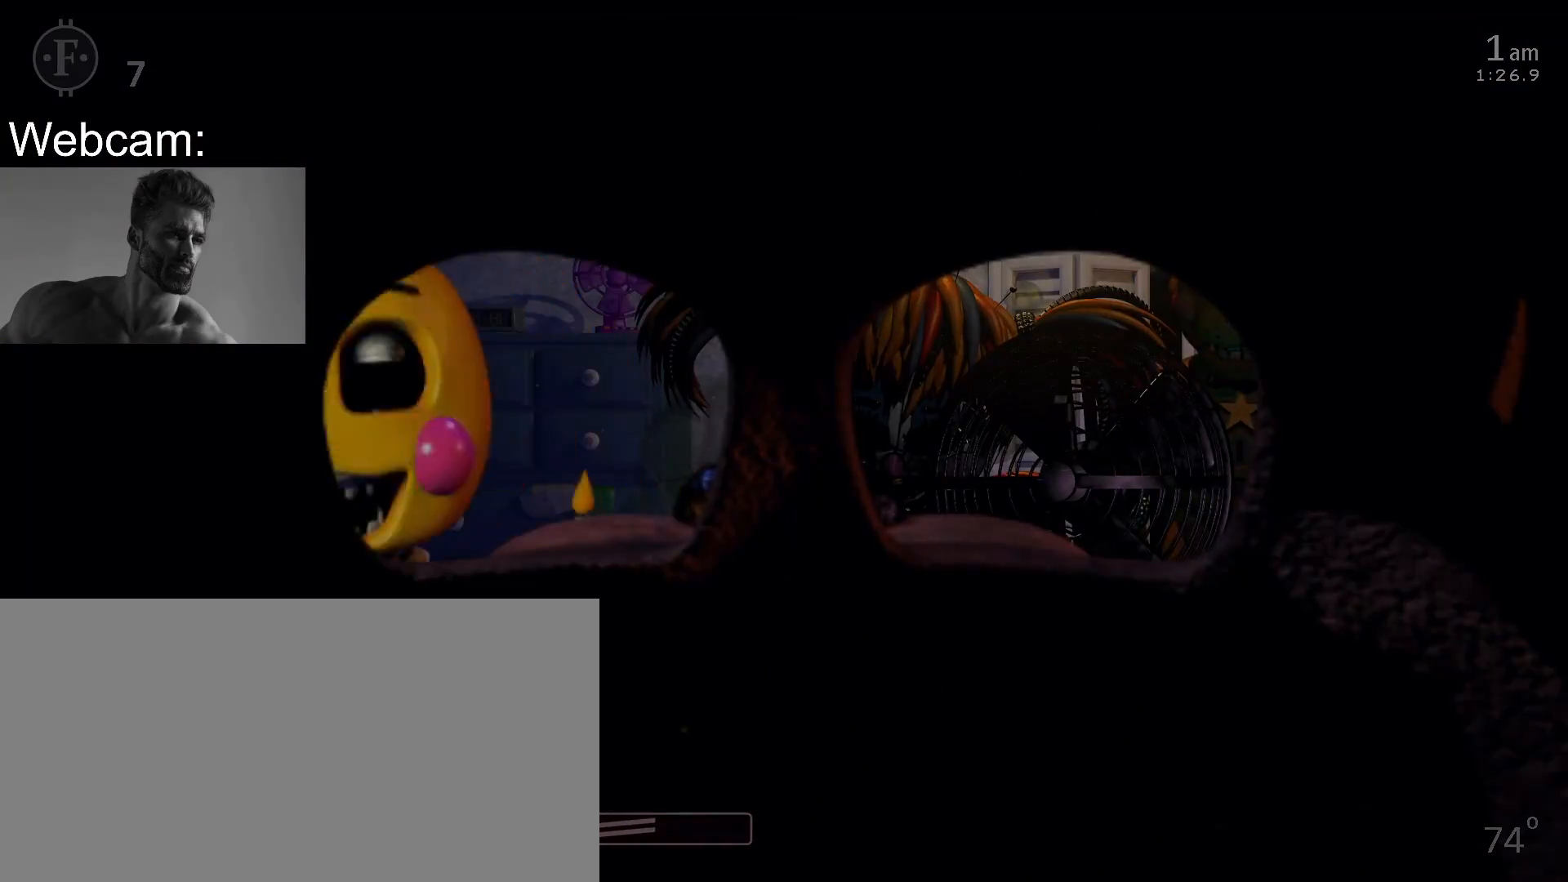
{"keys": [], "mouse": [], "events": []}
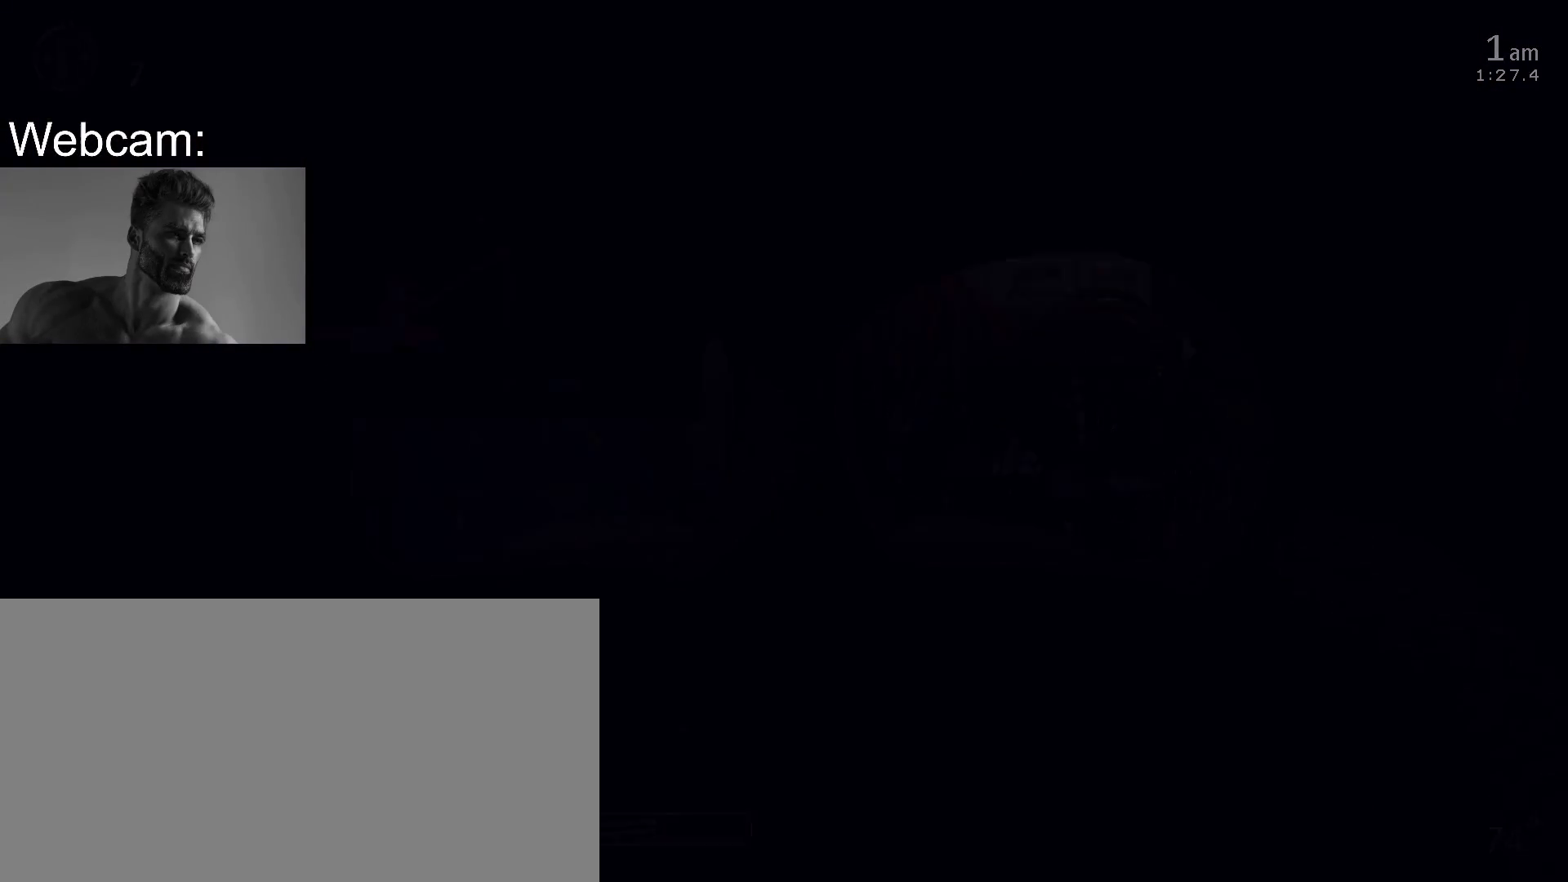
{"keys": [], "mouse": [], "events": [[417, "f", "down"], [500, "f", "up"]]}
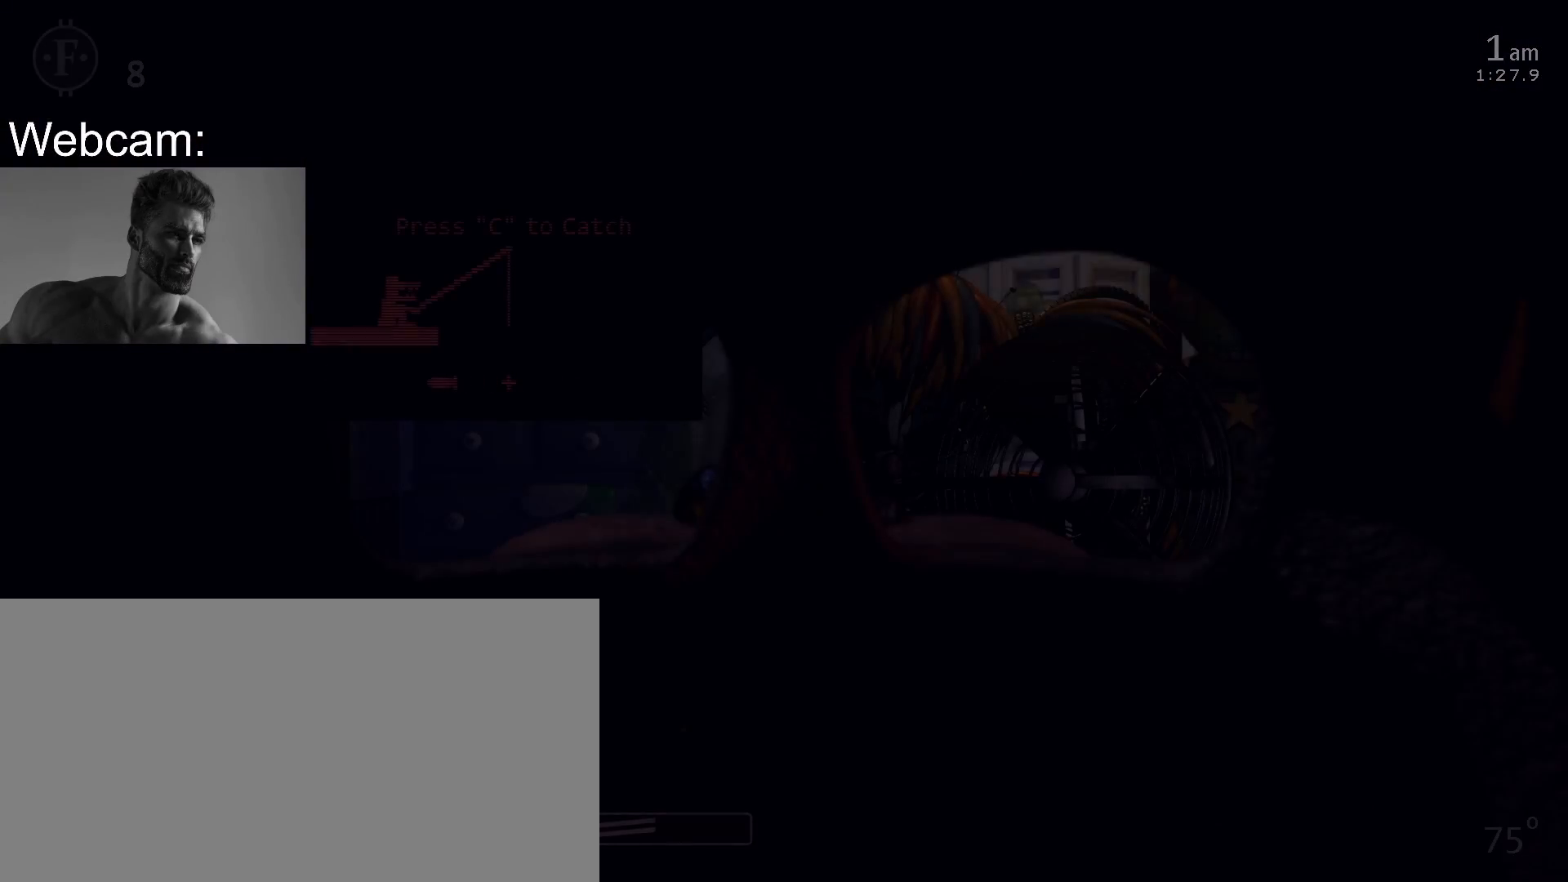
{"keys": ["c"], "mouse": [], "events": [[83, "c", "down"], [200, "c", "up"], [267, "c", "down"], [333, "c", "up"], [400, "c", "down"], [483, "c", "up"], [500, "c", "down"]]}
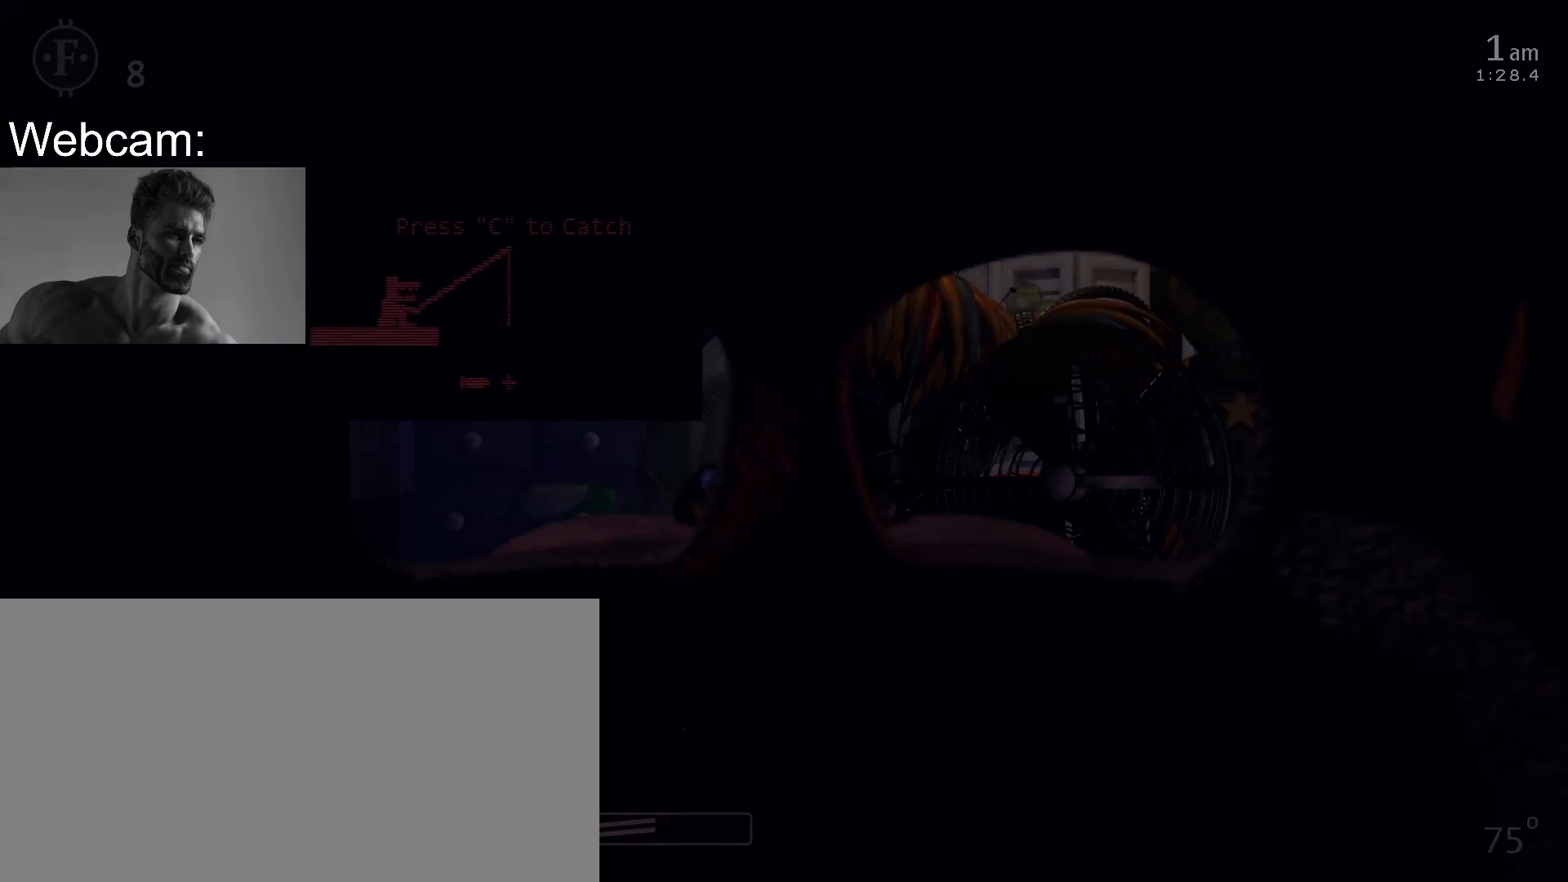
{"keys": [], "mouse": [], "events": [[67, "c", "up"], [100, "c", "down"], [183, "c", "up"], [233, "c", "down"], [350, "c", "up"]]}
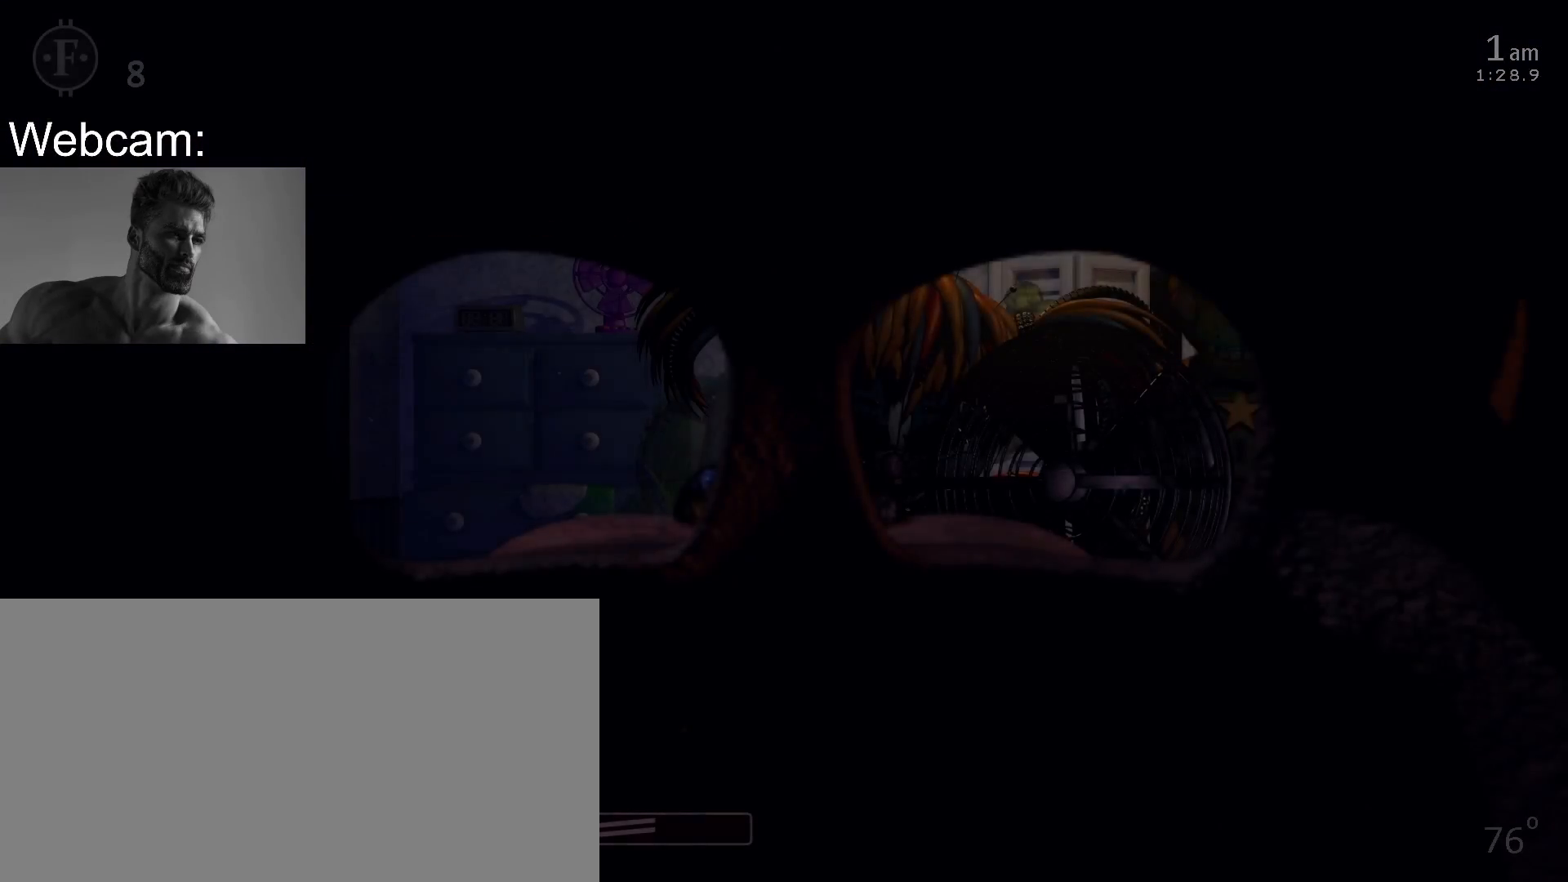
{"keys": [], "mouse": [], "events": []}
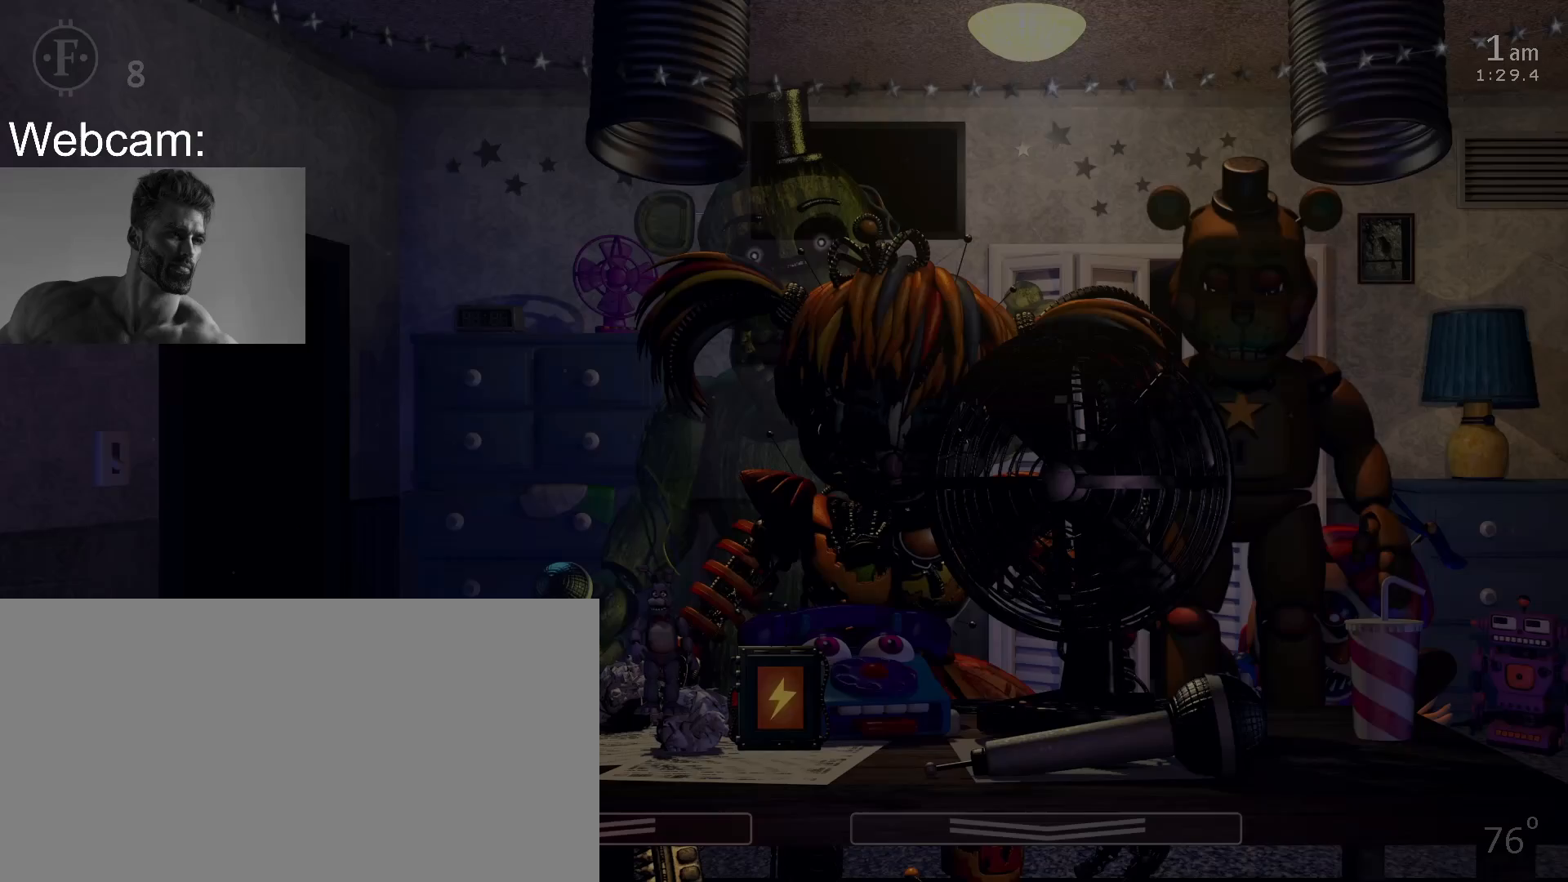
{"keys": ["return"], "mouse": [], "events": [[483, "return", "down"]]}
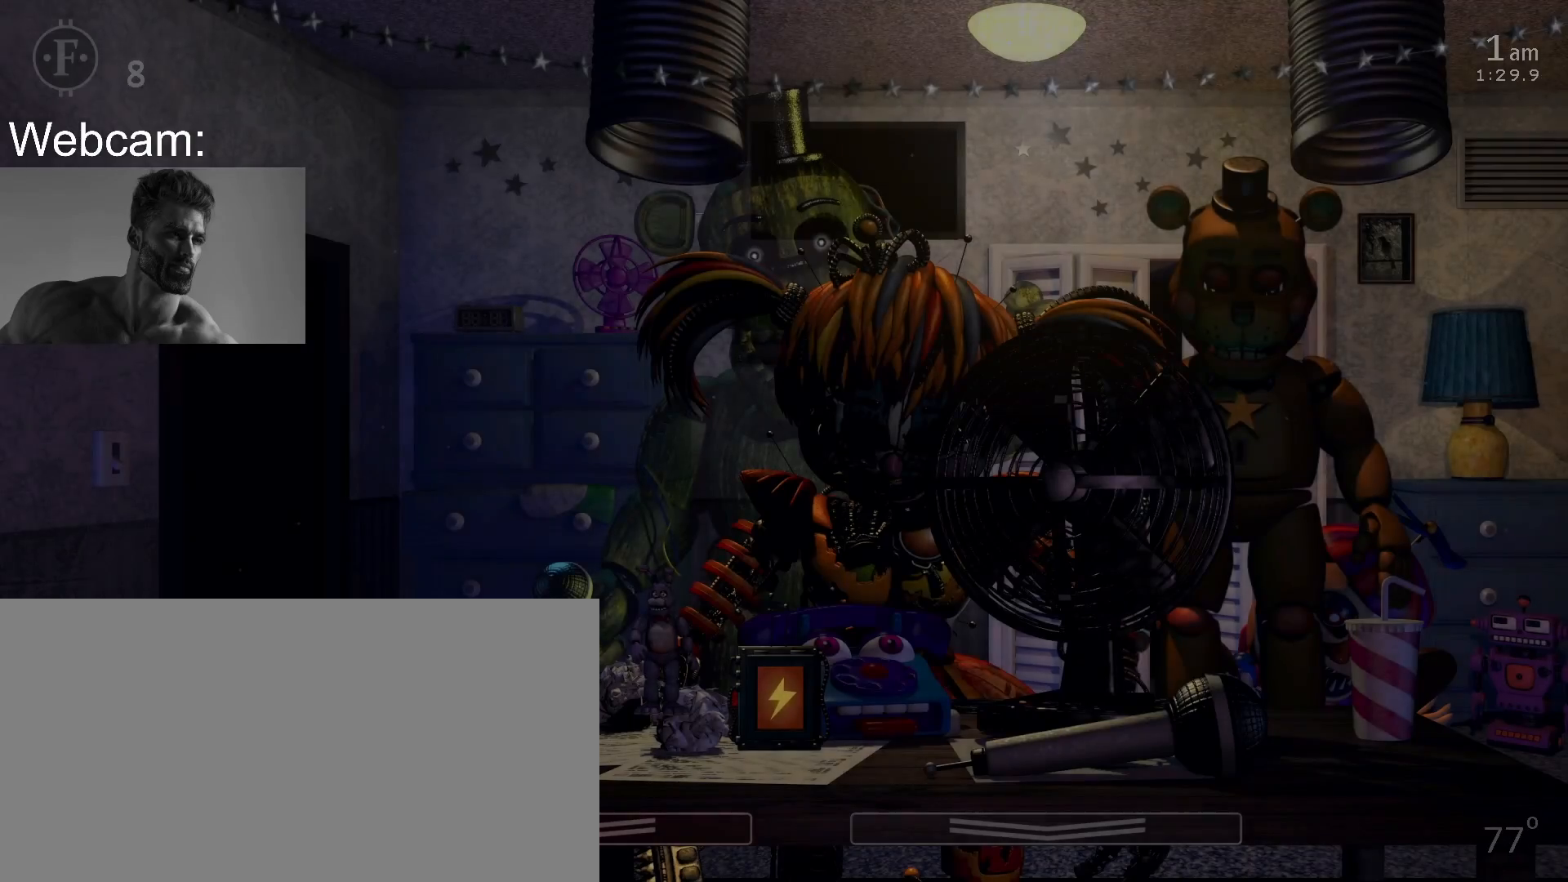
{"keys": [], "mouse": [], "events": [[50, "return", "up"], [117, "return", "down"], [167, "return", "up"], [233, "return", "down"], [317, "return", "up"], [350, "return", "down"], [433, "return", "up"]]}
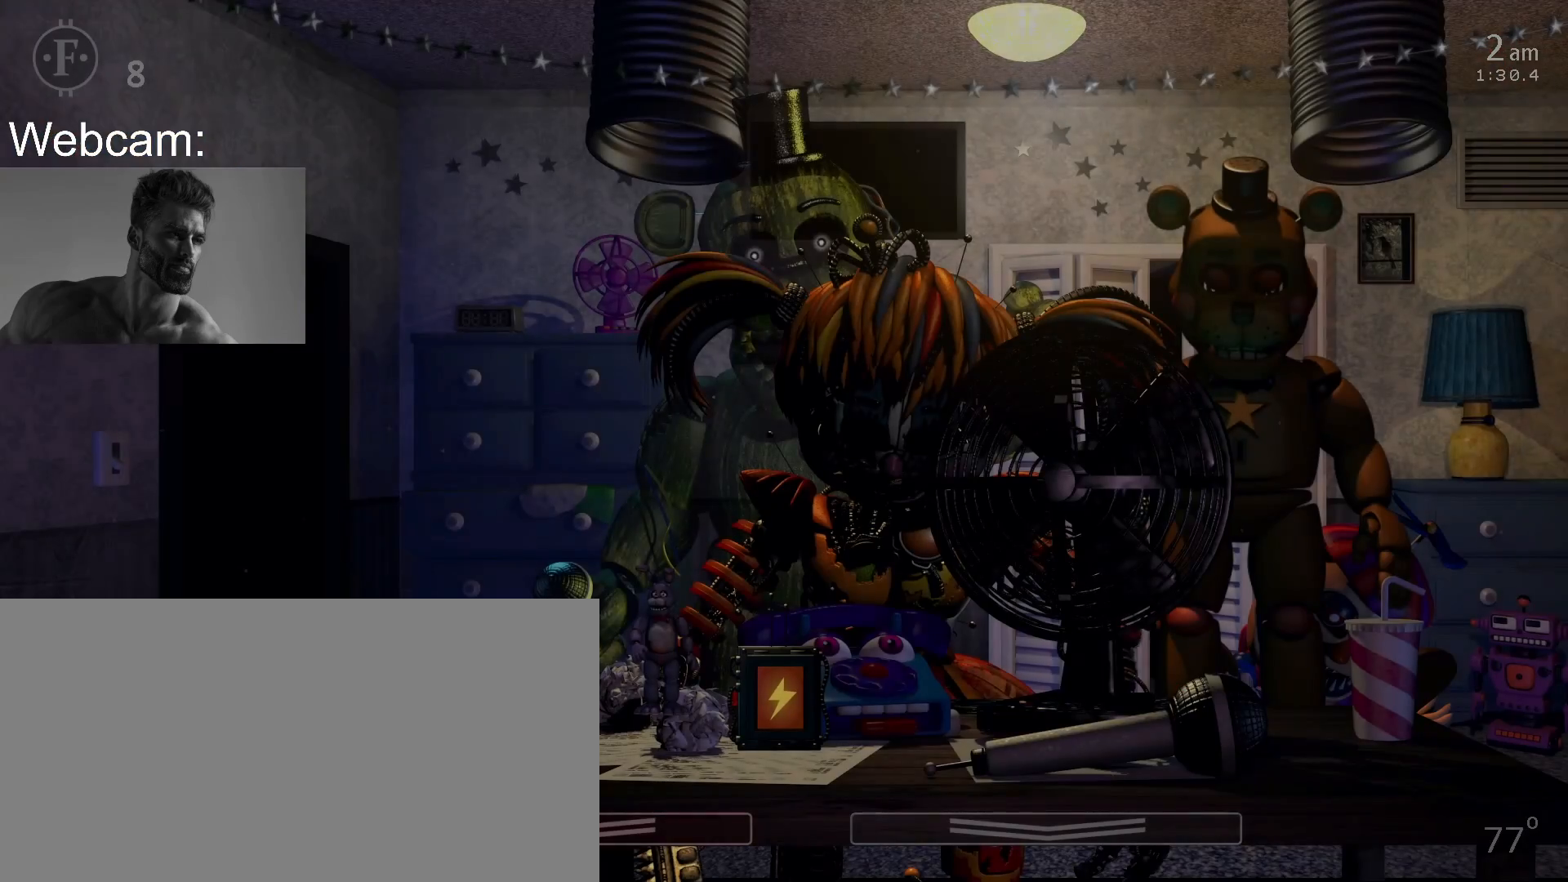
{"keys": [], "mouse": [], "events": []}
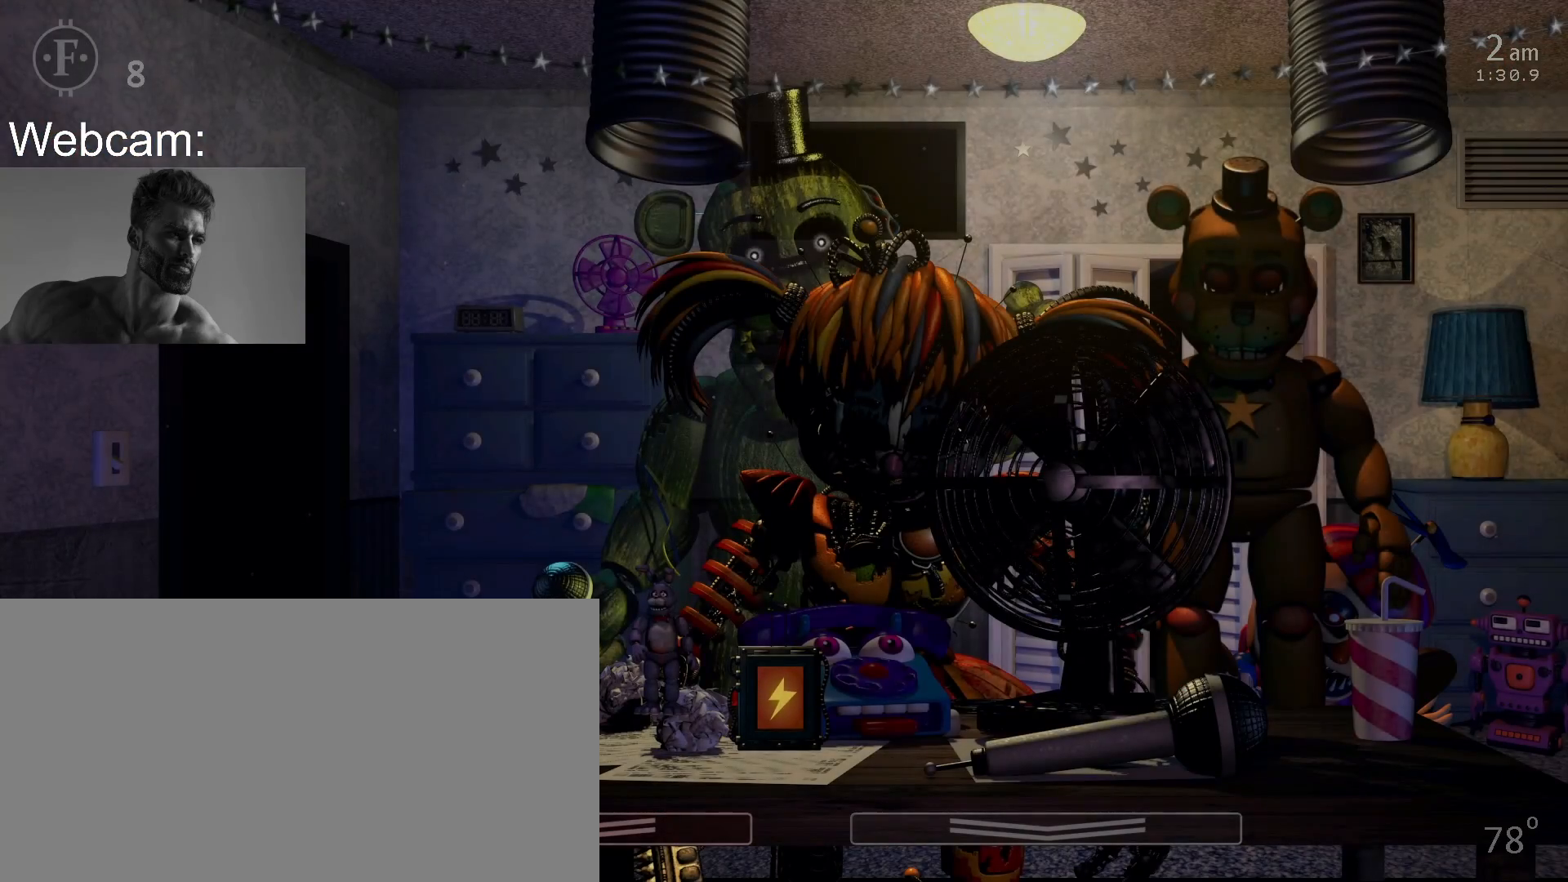
{"keys": [], "mouse": [], "events": [[150, "1", "down"], [183, "space", "down"], [250, "1", "up"], [267, "space", "up"]]}
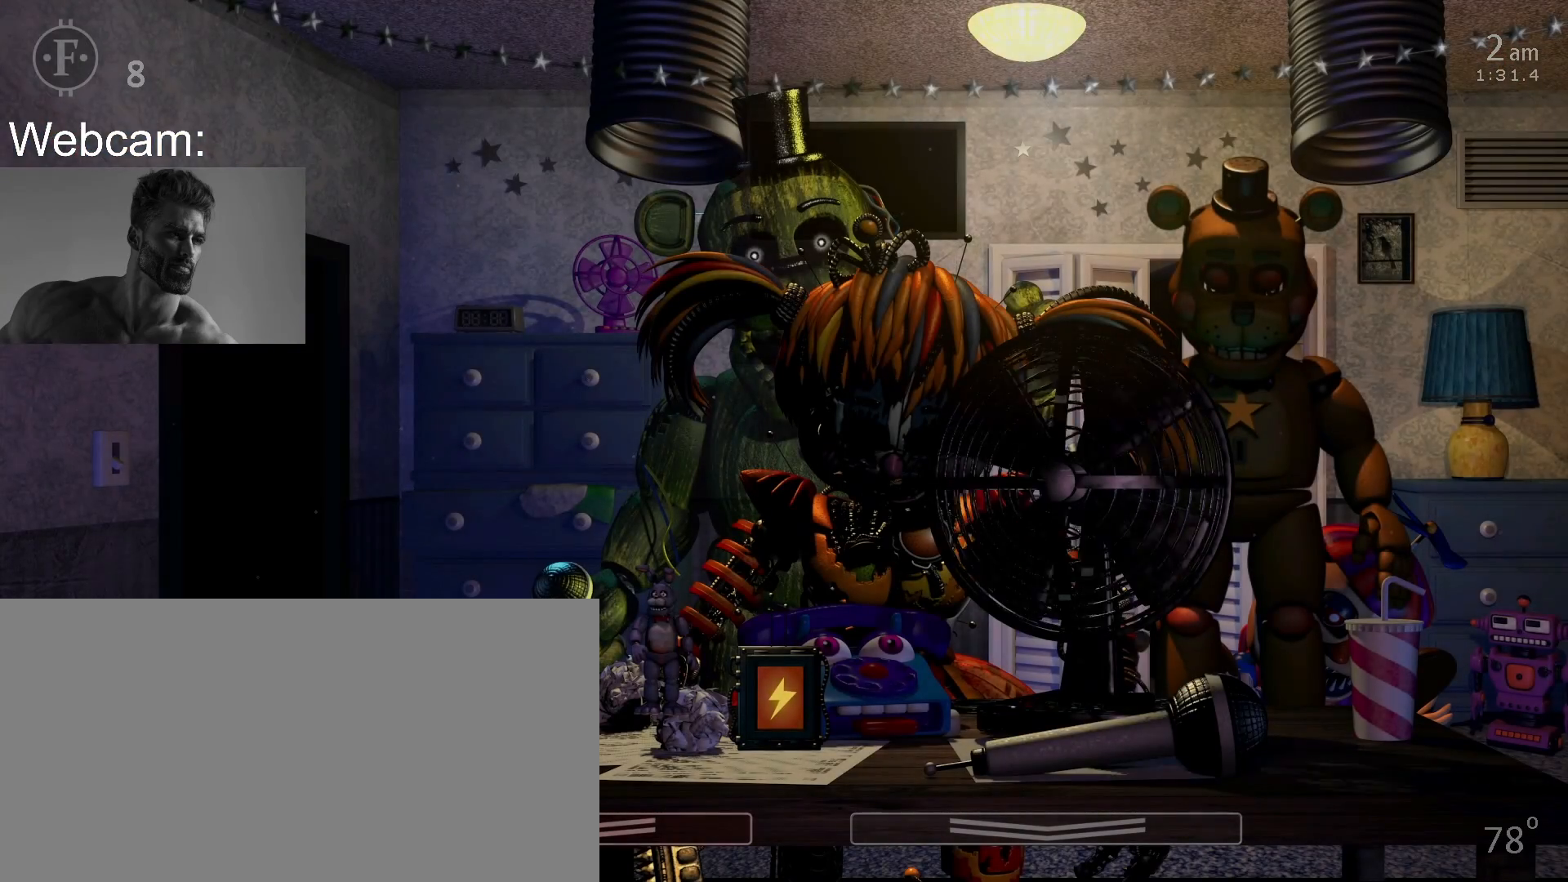
{"keys": [], "mouse": [], "events": []}
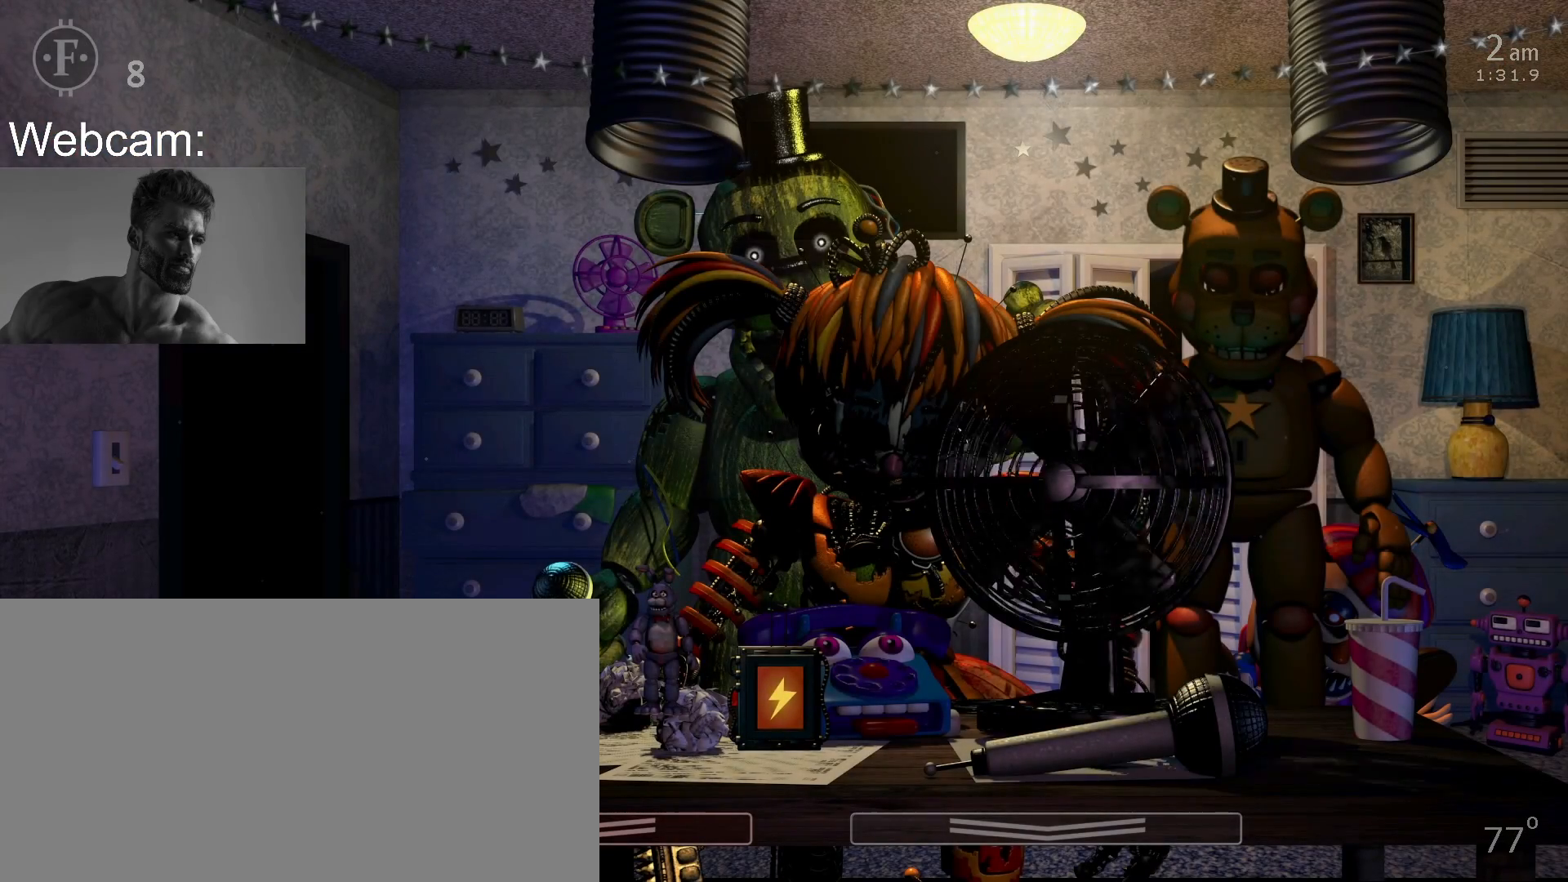
{"keys": [], "mouse": [], "events": []}
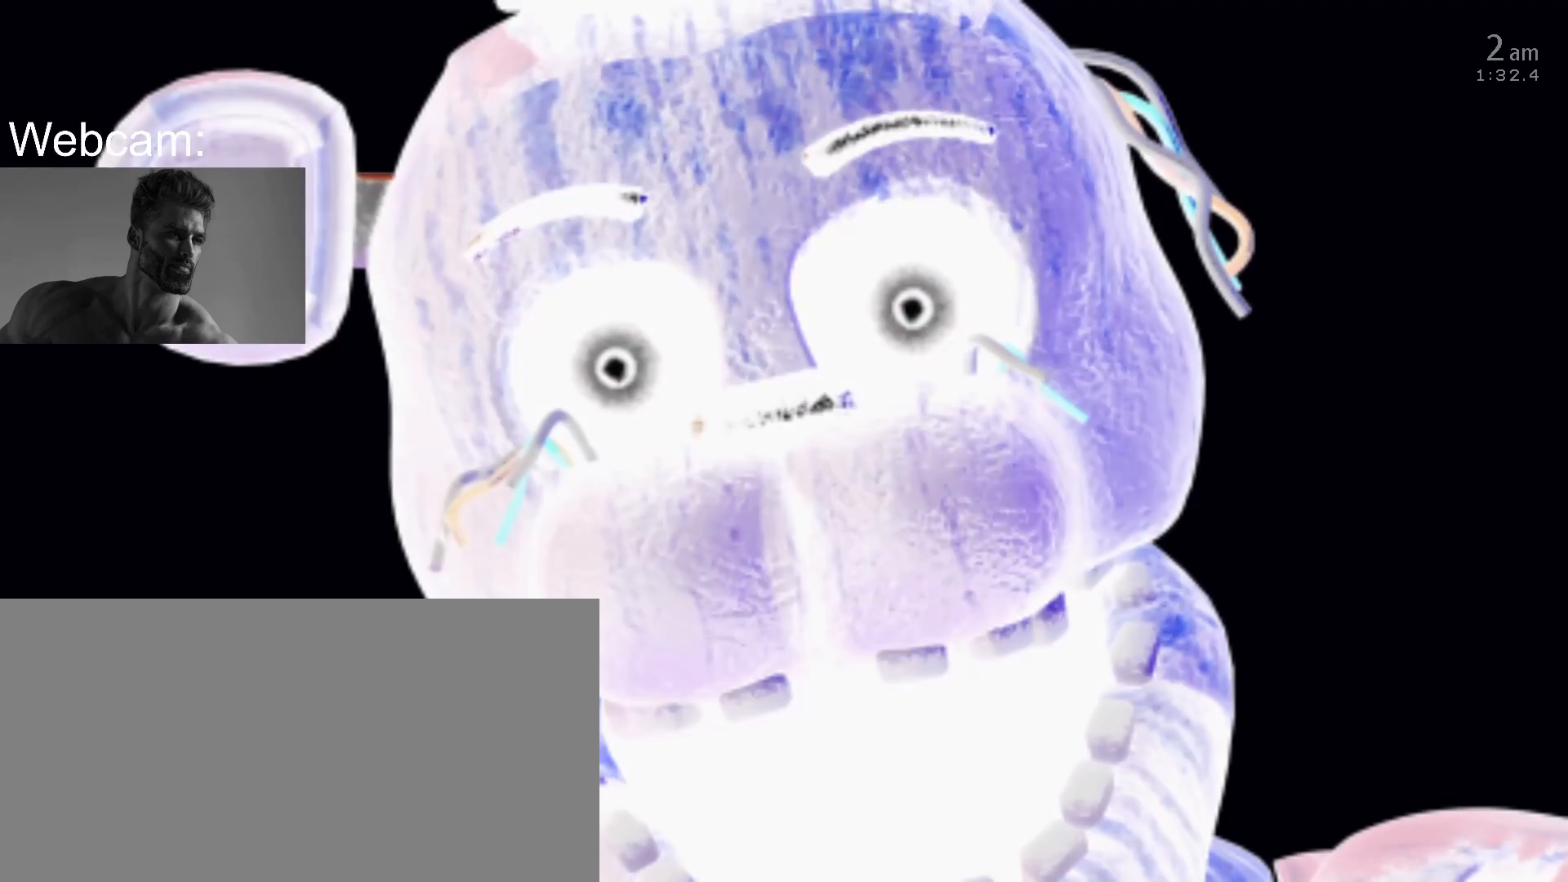
{"keys": ["w"], "mouse": [], "events": [[150, "w", "down"], [250, "w", "up"], [467, "w", "down"]]}
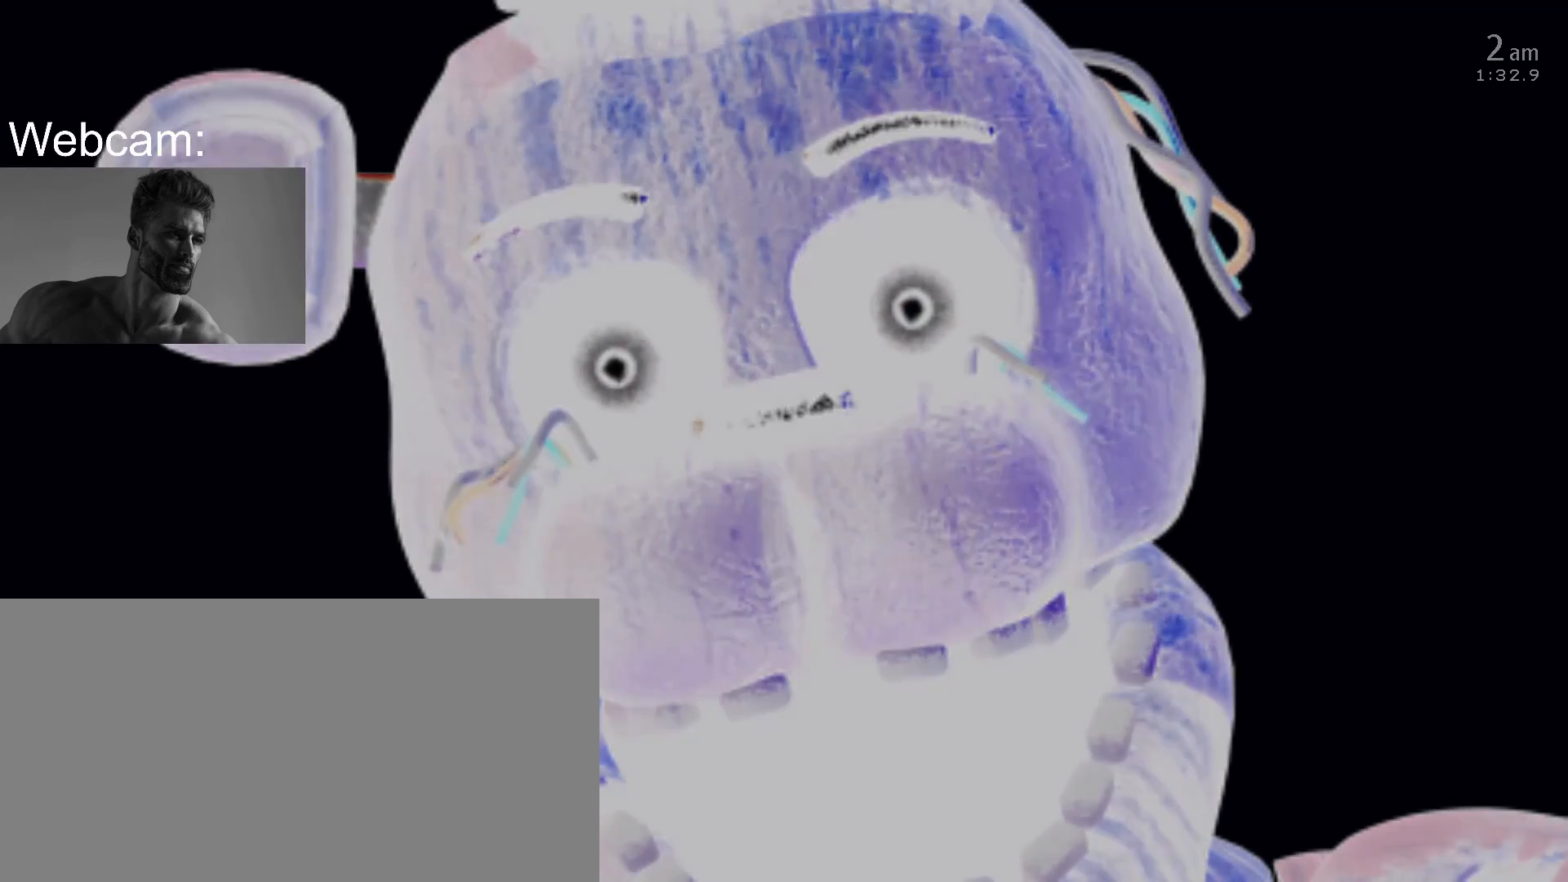
{"keys": [], "mouse": [], "events": [[83, "w", "up"]]}
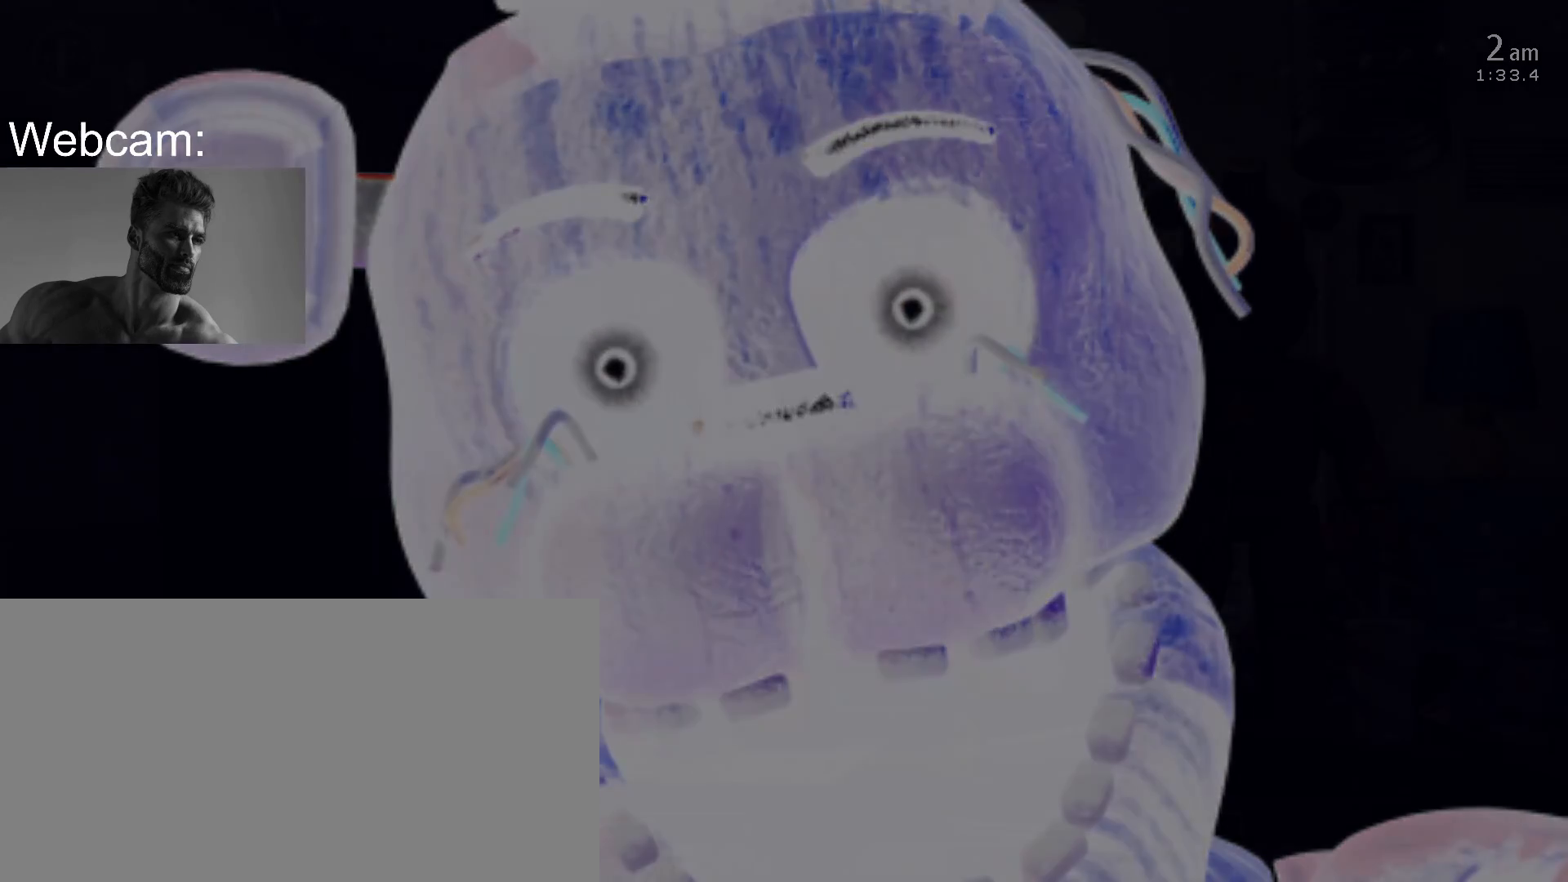
{"keys": [], "mouse": [], "events": []}
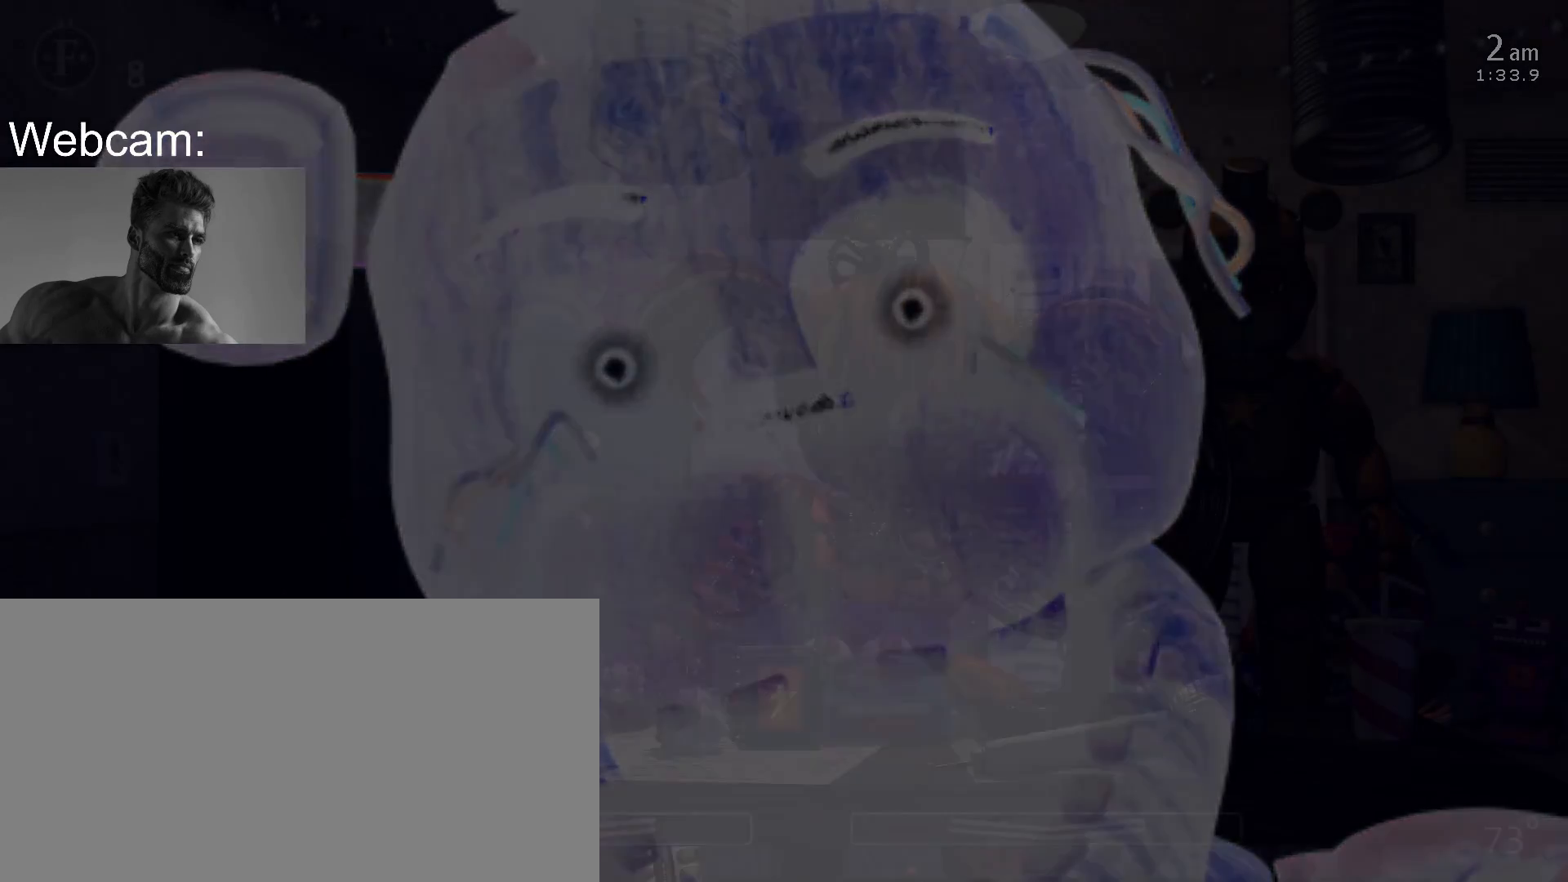
{"keys": [], "mouse": [], "events": []}
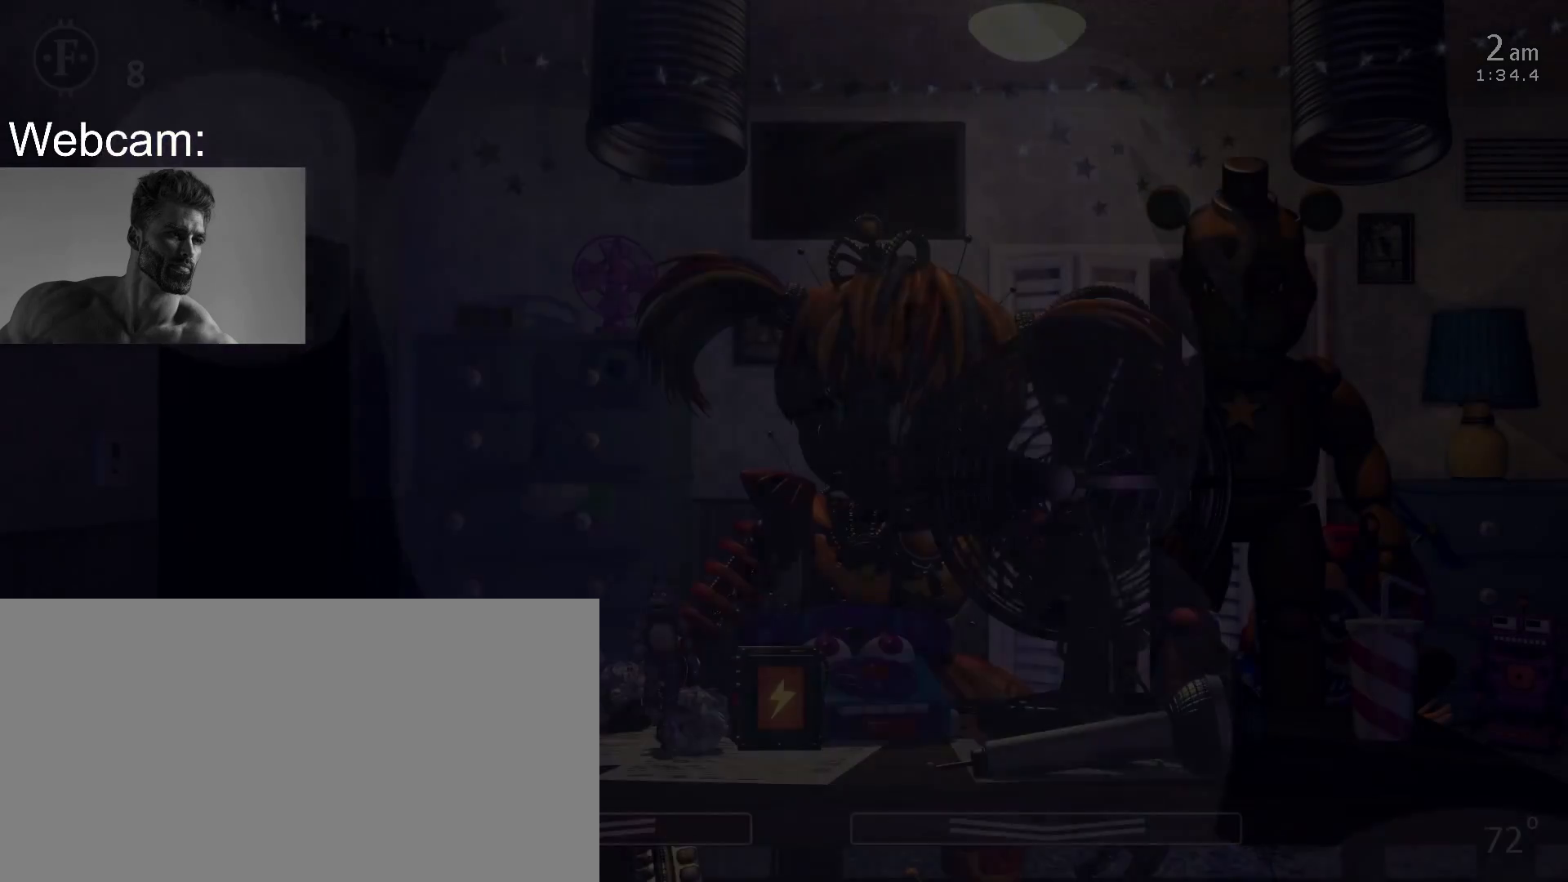
{"keys": [], "mouse": ["right"], "events": [[17, "mouse_right", "down"]]}
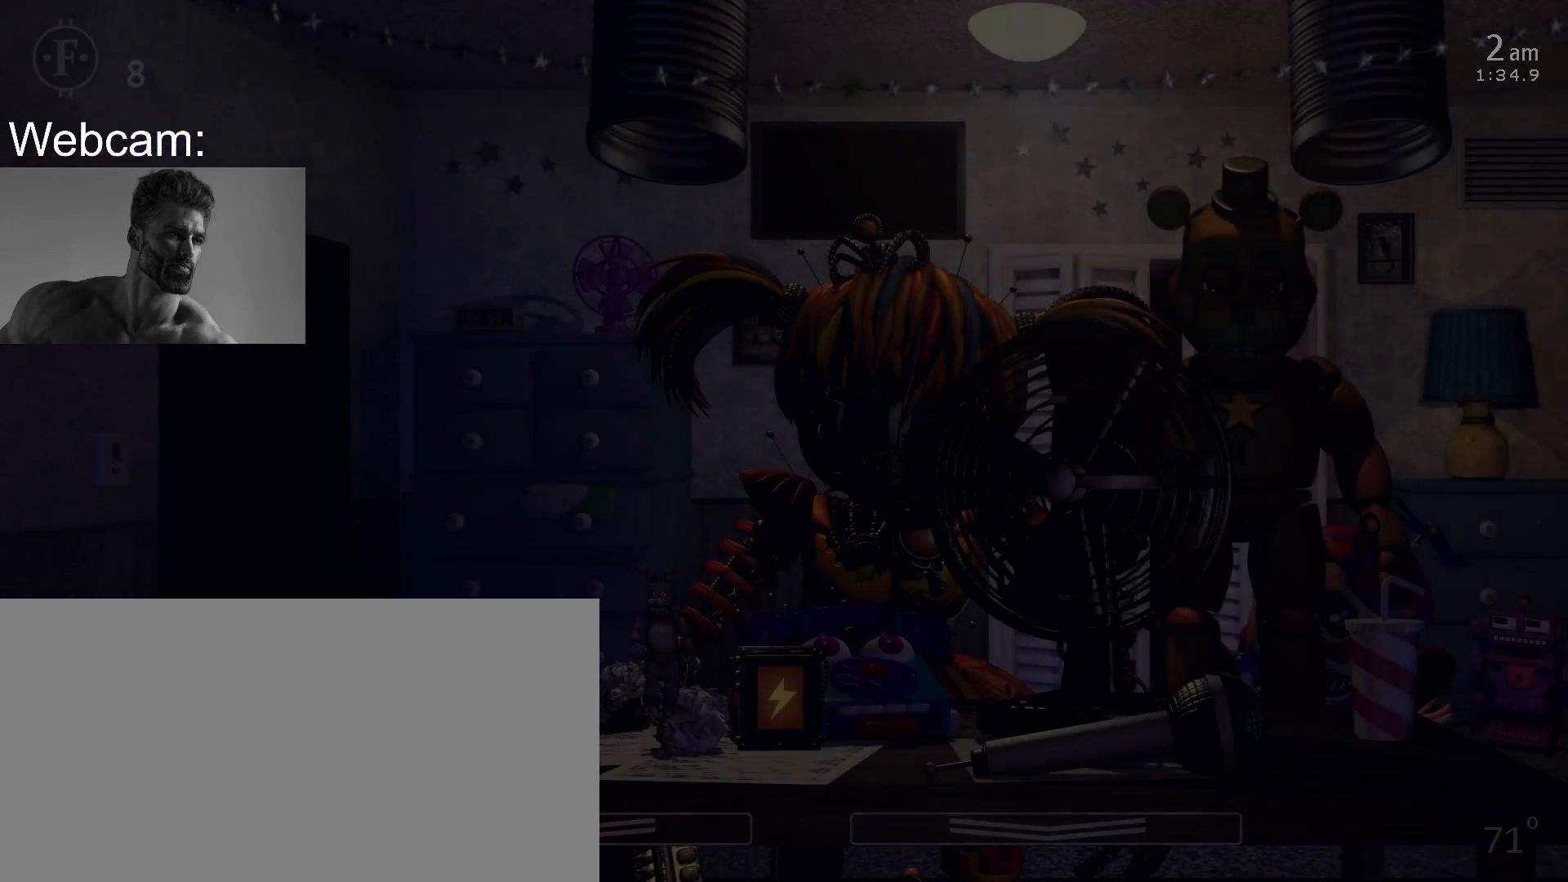
{"keys": [], "mouse": ["right"], "events": []}
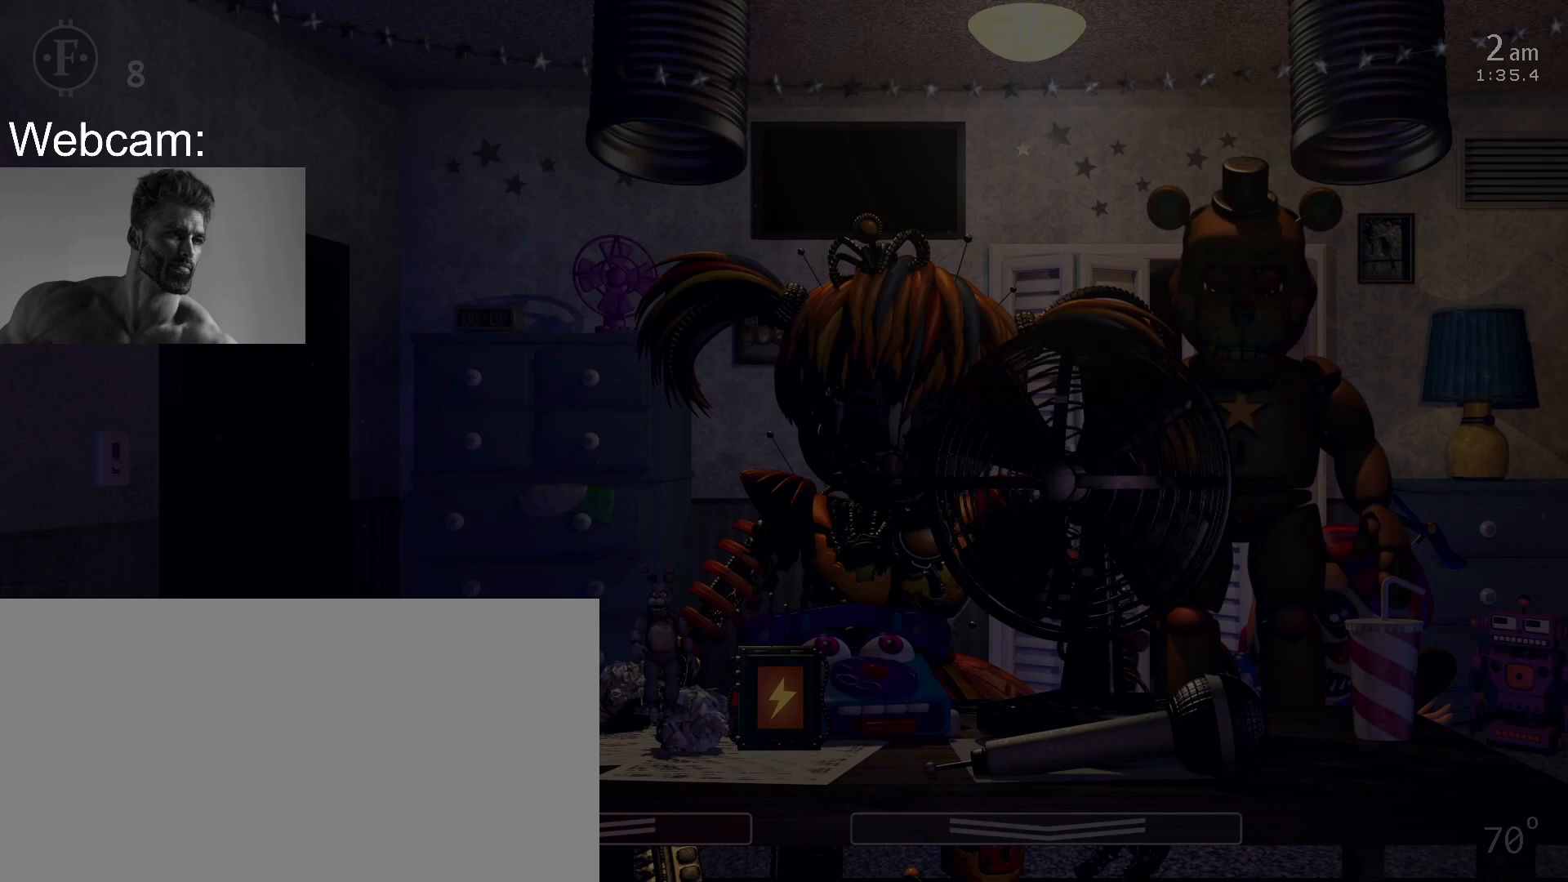
{"keys": [], "mouse": [], "events": [[167, "mouse_right", "up"]]}
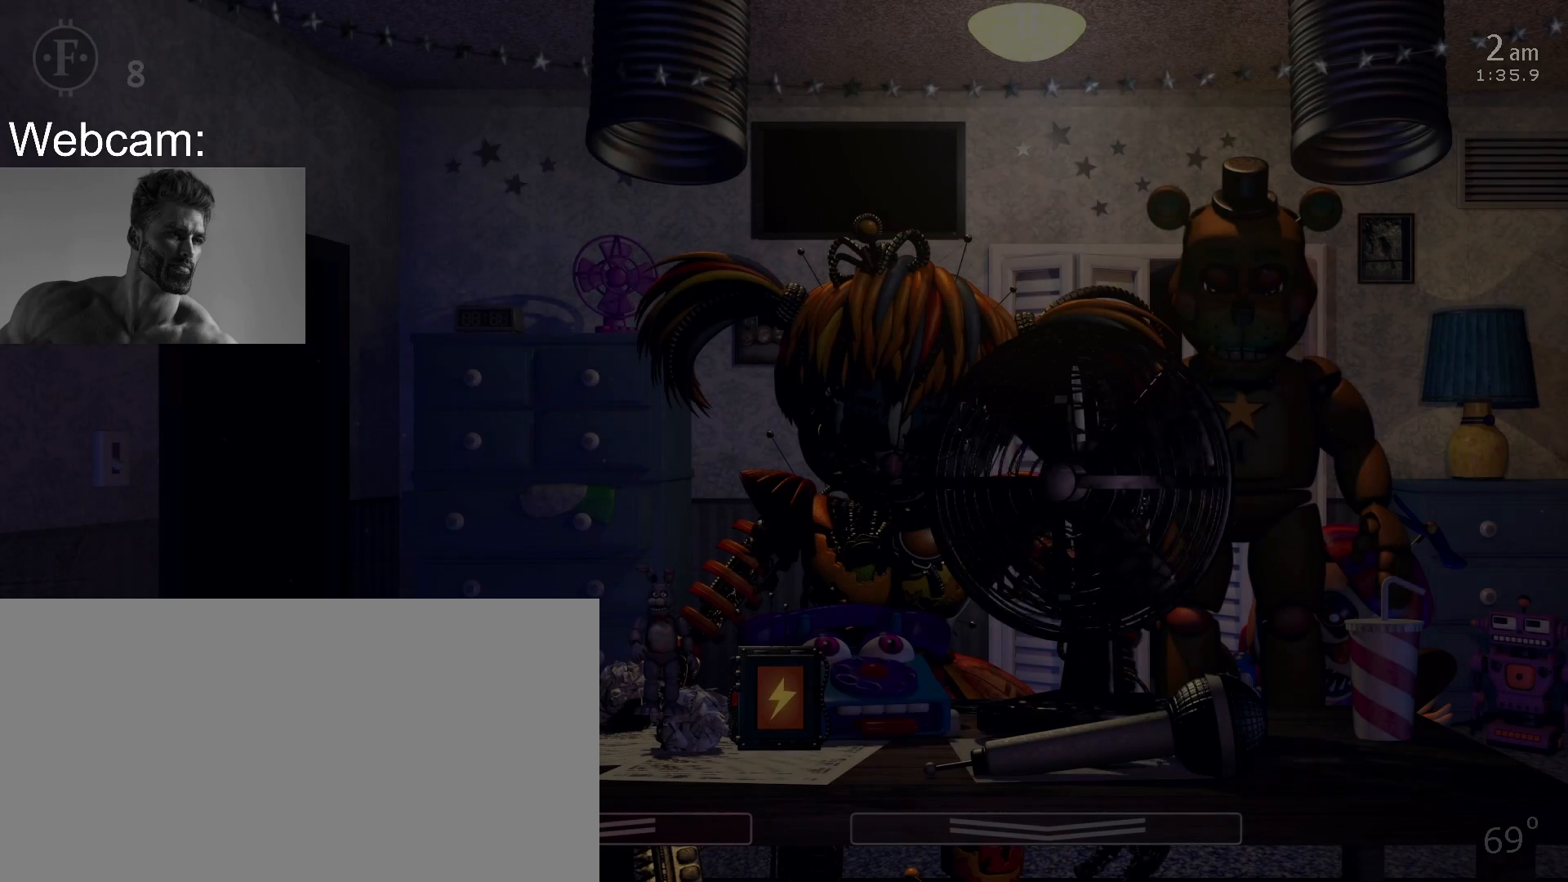
{"keys": [], "mouse": [], "events": []}
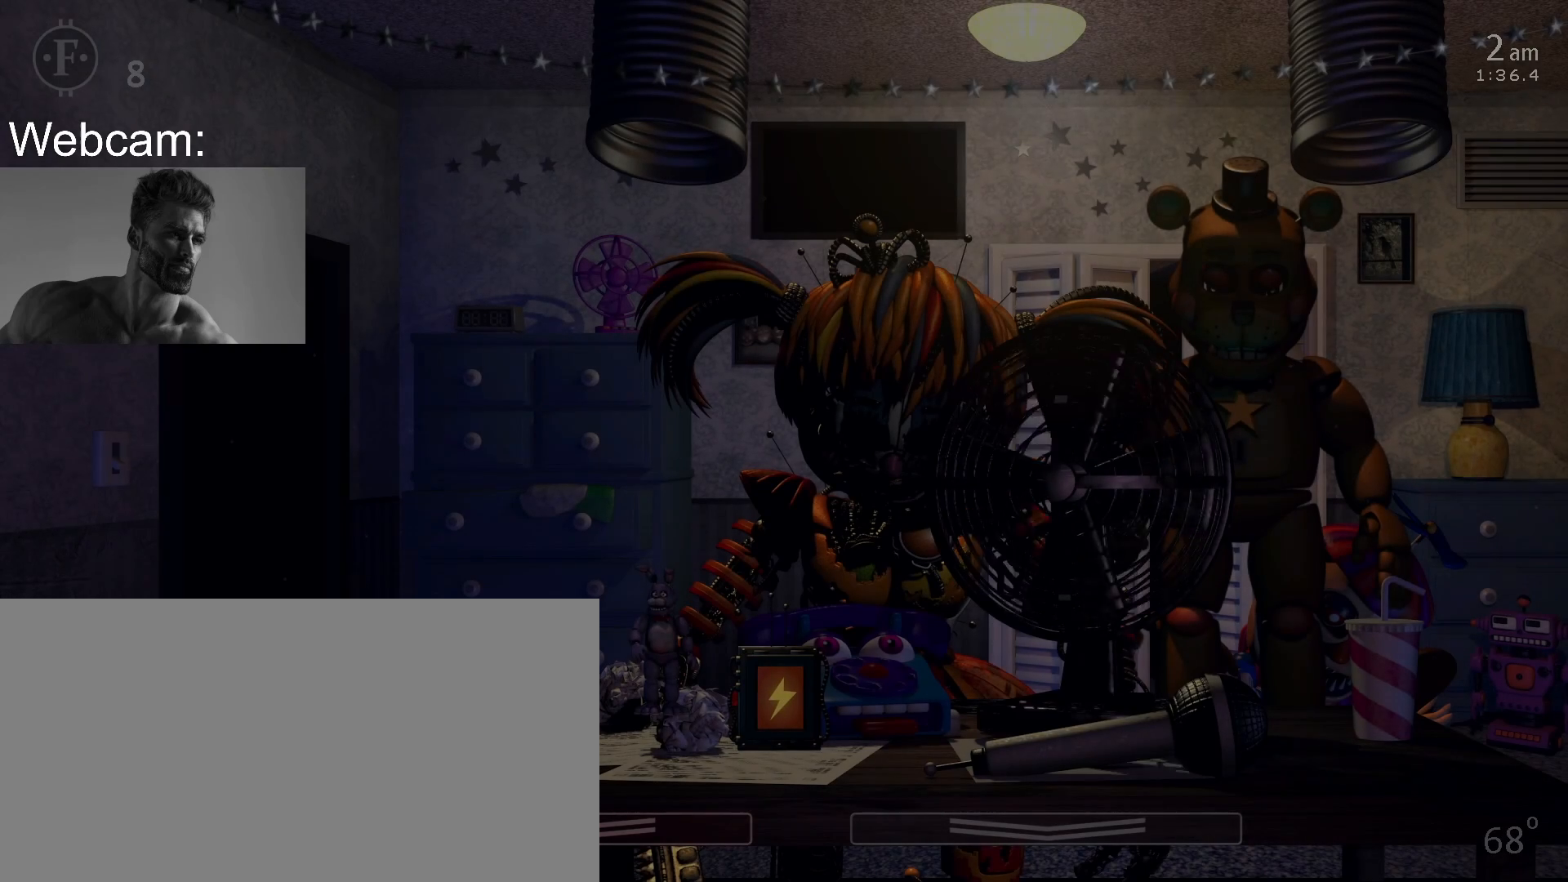
{"keys": [], "mouse": [], "events": []}
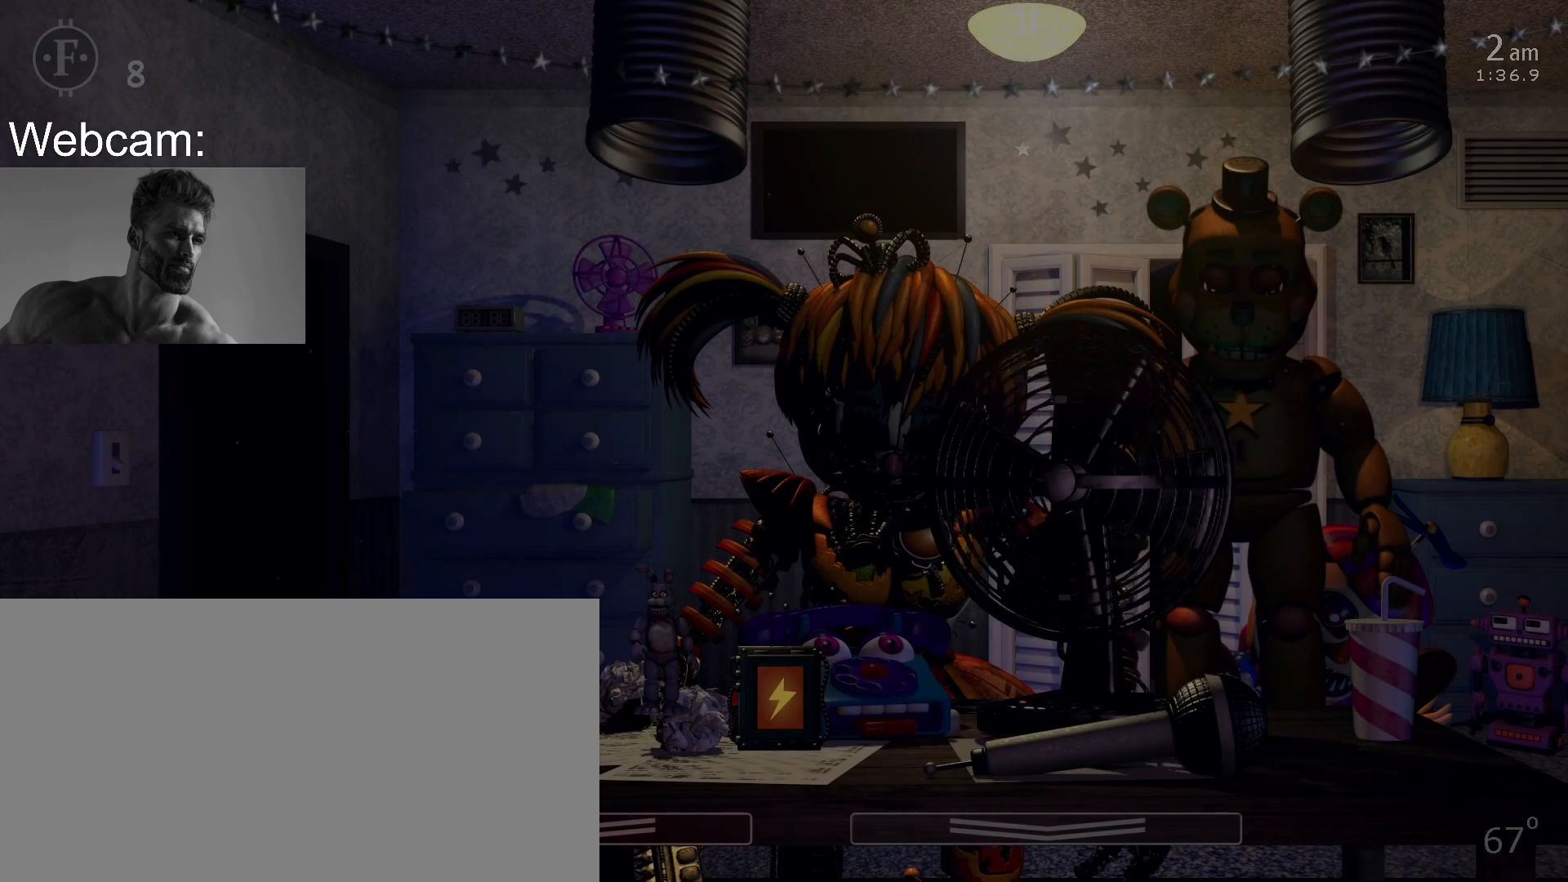
{"keys": [], "mouse": [], "events": []}
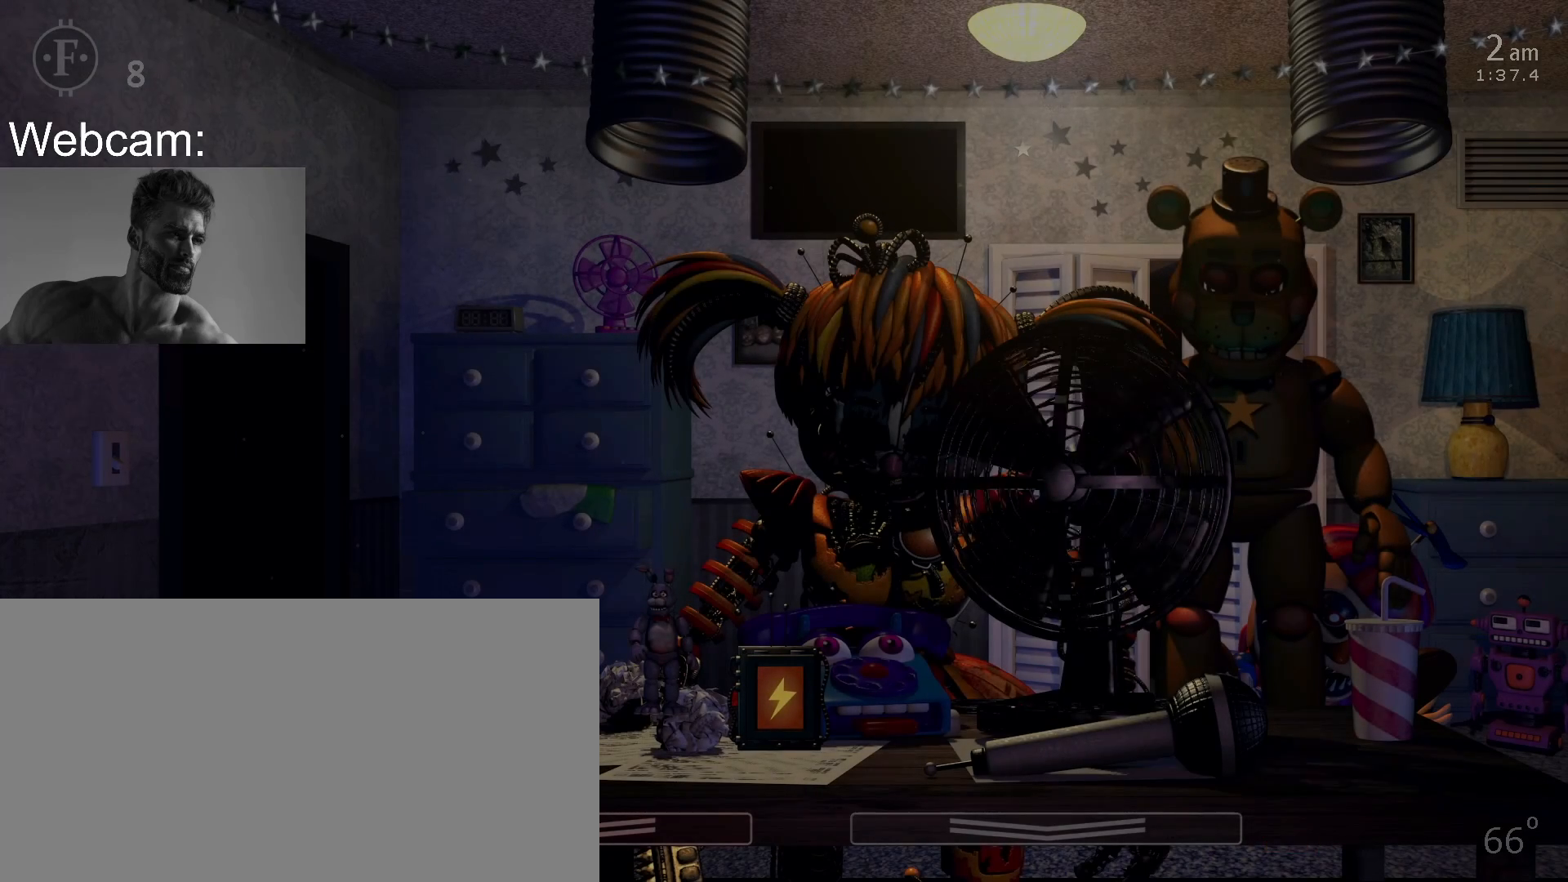
{"keys": [], "mouse": [], "events": []}
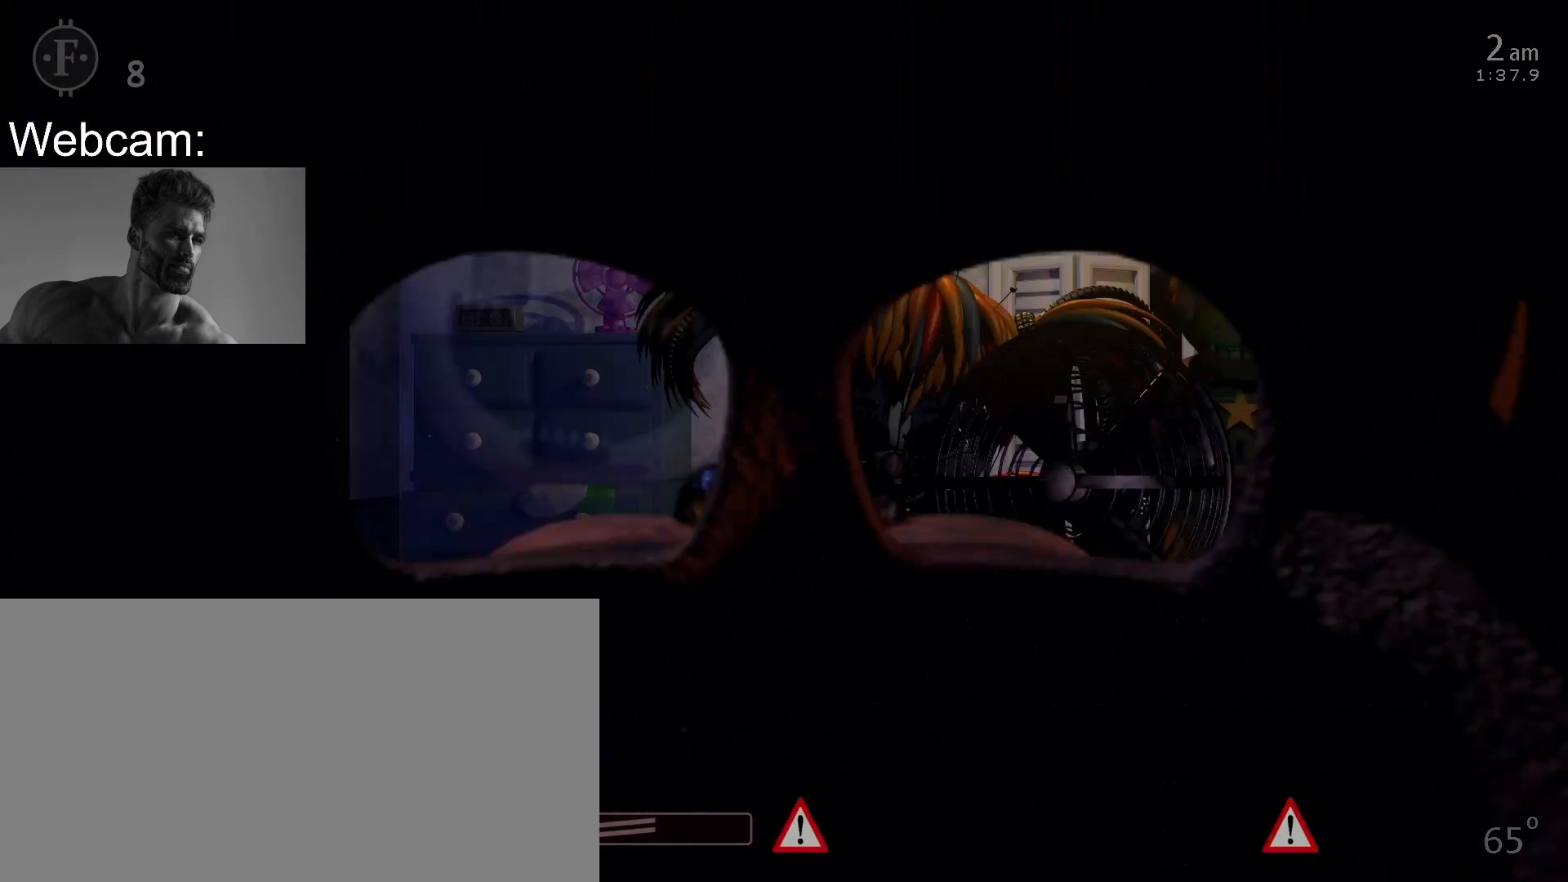
{"keys": [], "mouse": [], "events": [[17, "a", "down"], [133, "a", "up"]]}
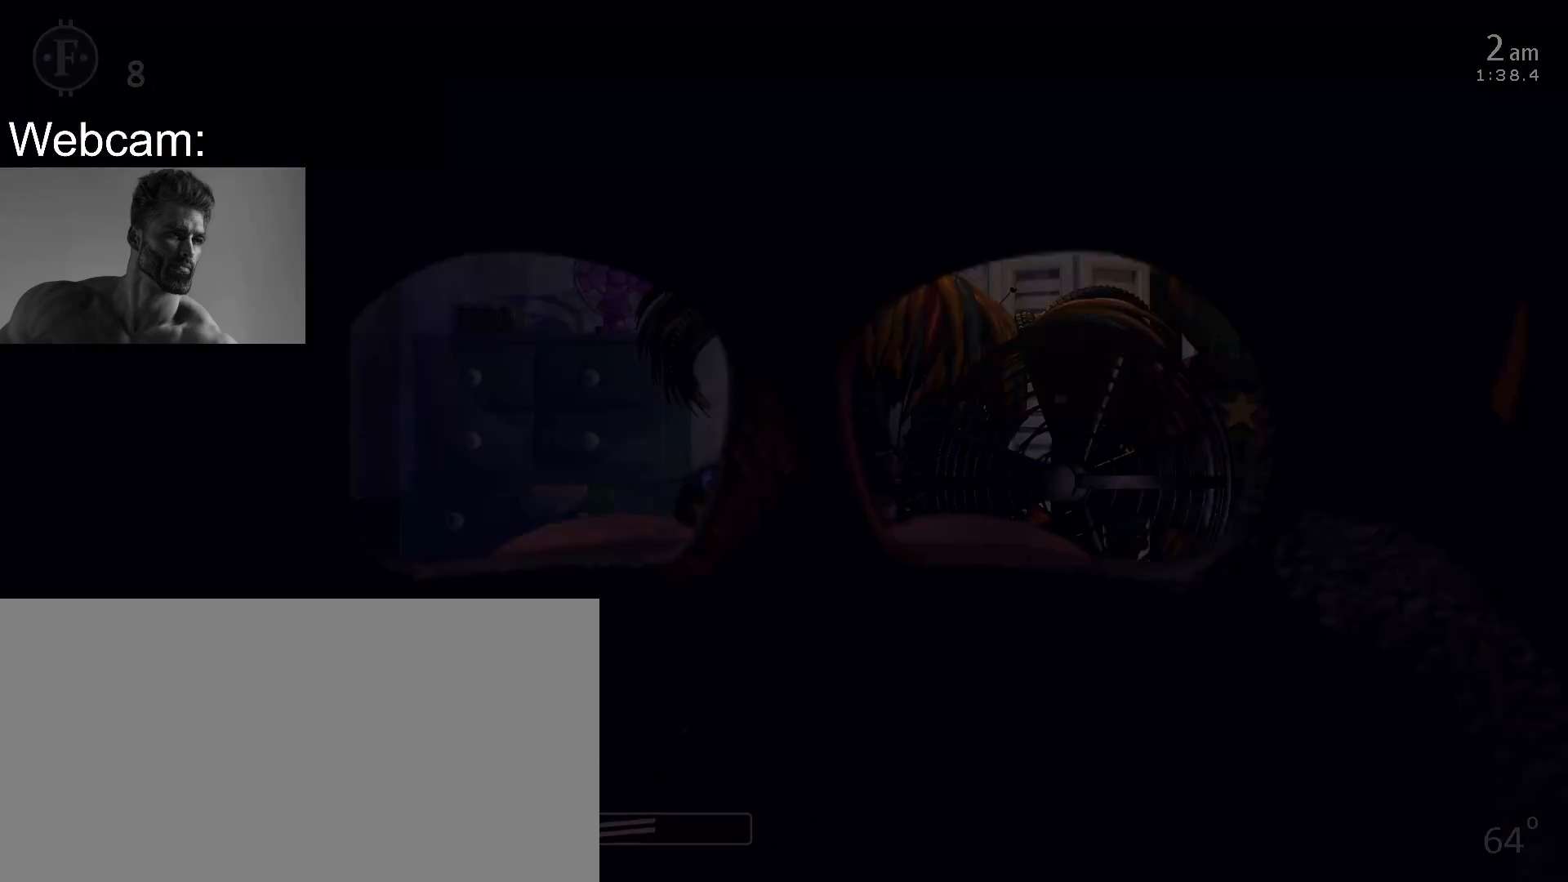
{"keys": [], "mouse": [], "events": []}
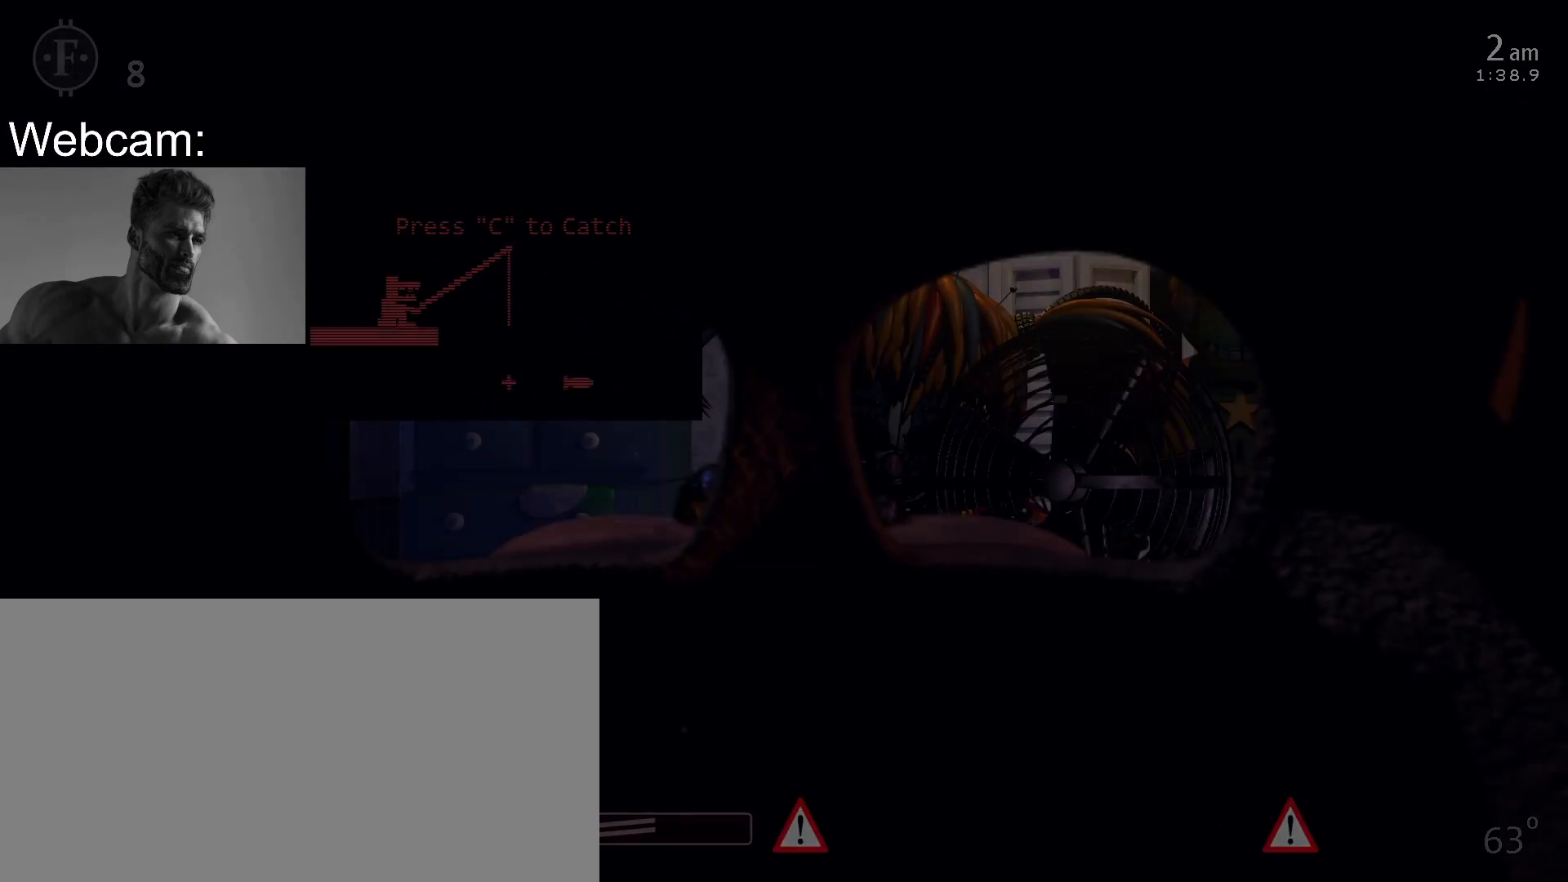
{"keys": ["c"], "mouse": [], "events": [[417, "c", "down"]]}
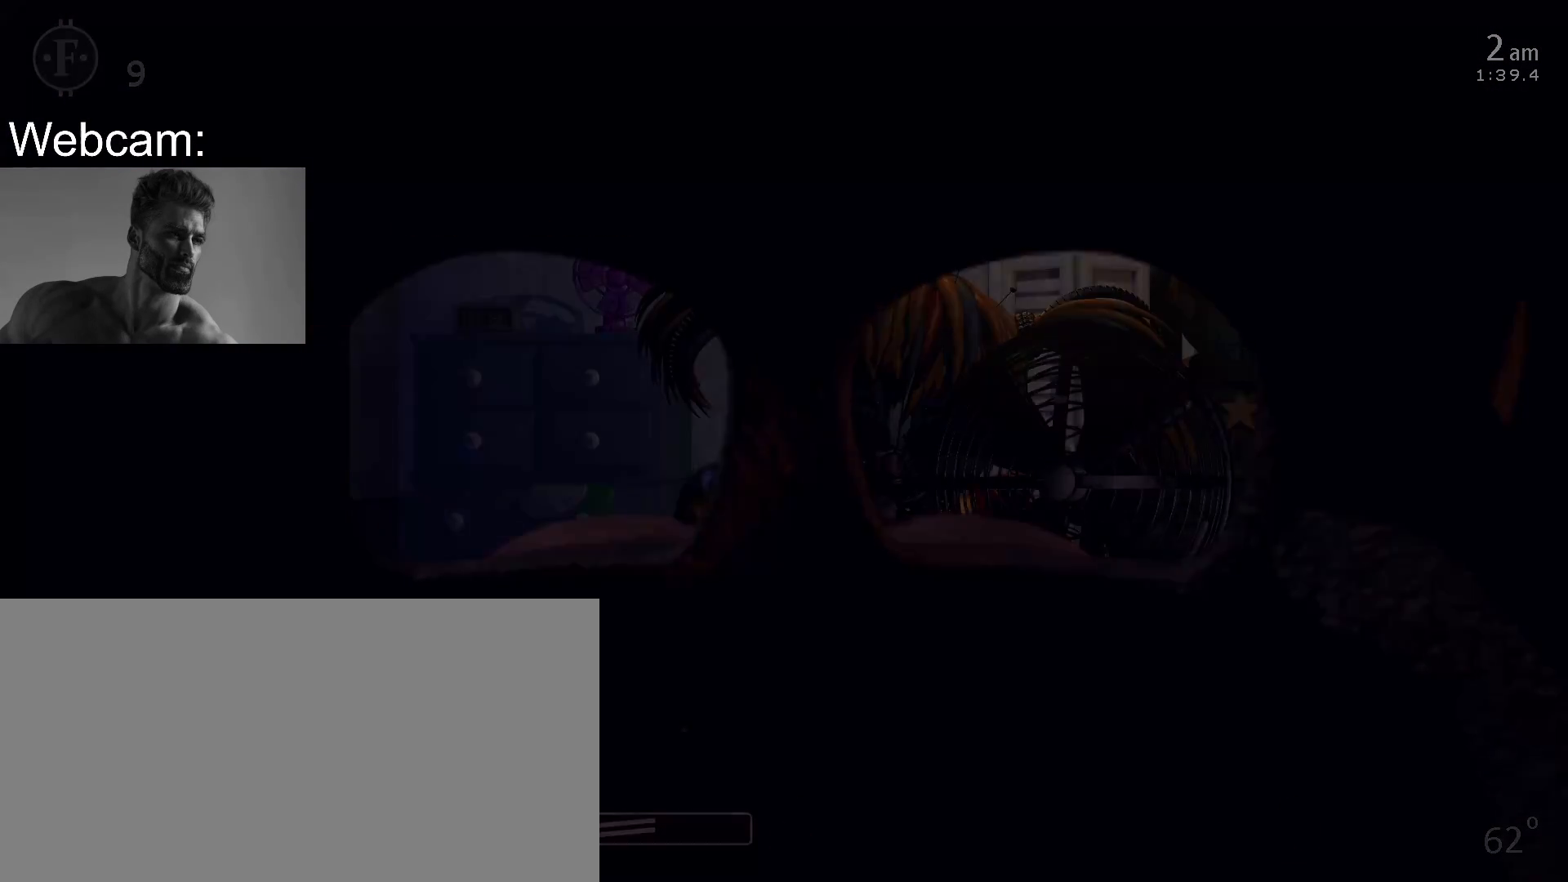
{"keys": [], "mouse": [], "events": [[33, "c", "up"], [83, "a", "down"], [167, "a", "up"]]}
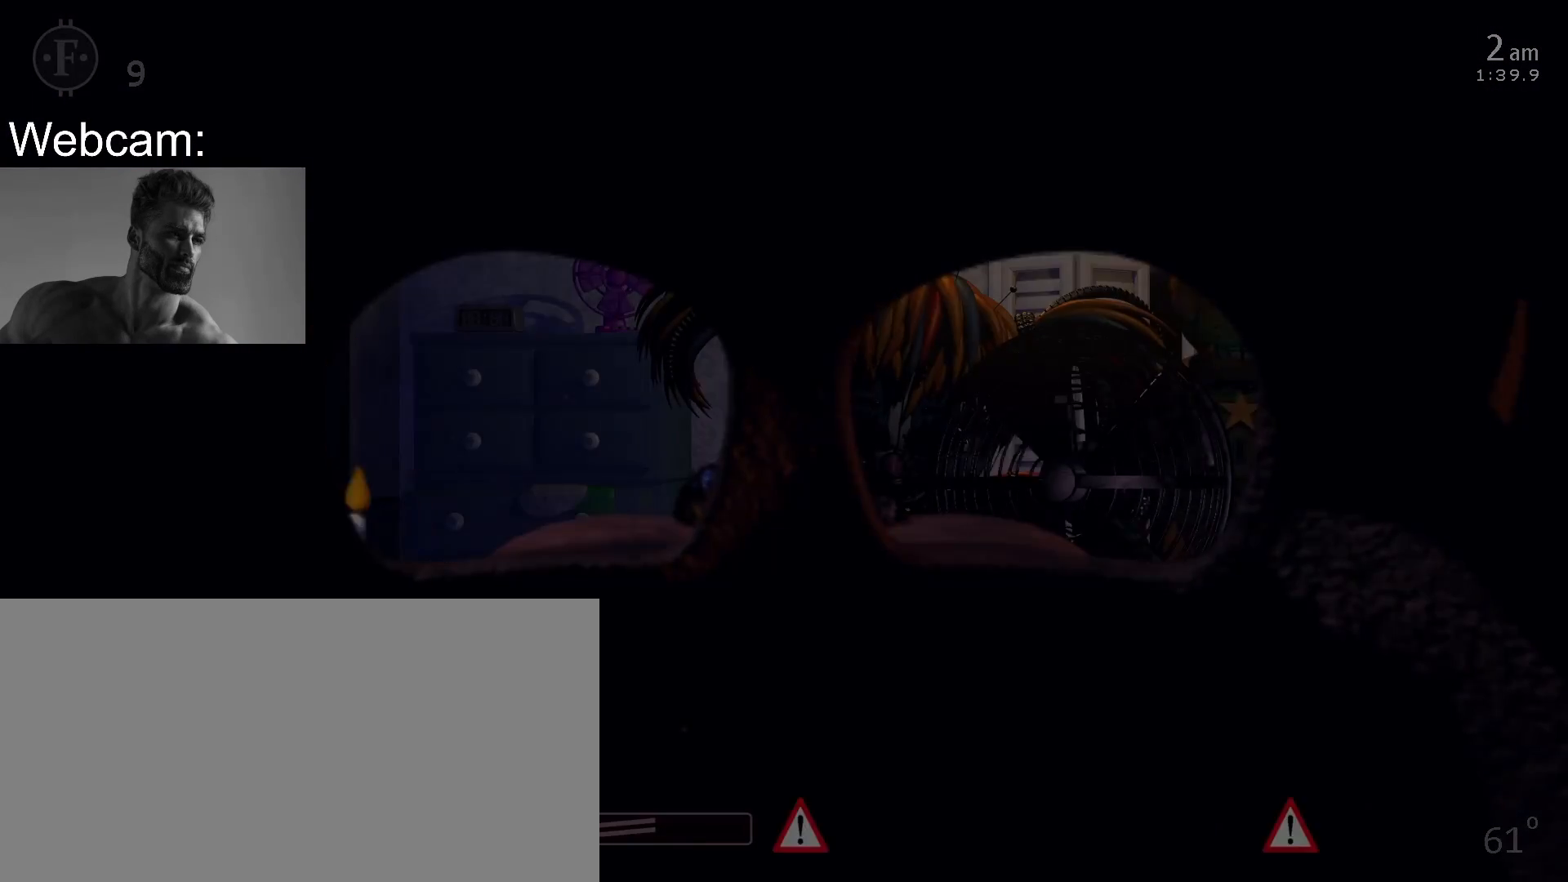
{"keys": [], "mouse": [], "events": [[83, "return", "down"], [133, "return", "up"], [200, "return", "down"], [283, "return", "up"], [333, "return", "down"], [417, "return", "up"]]}
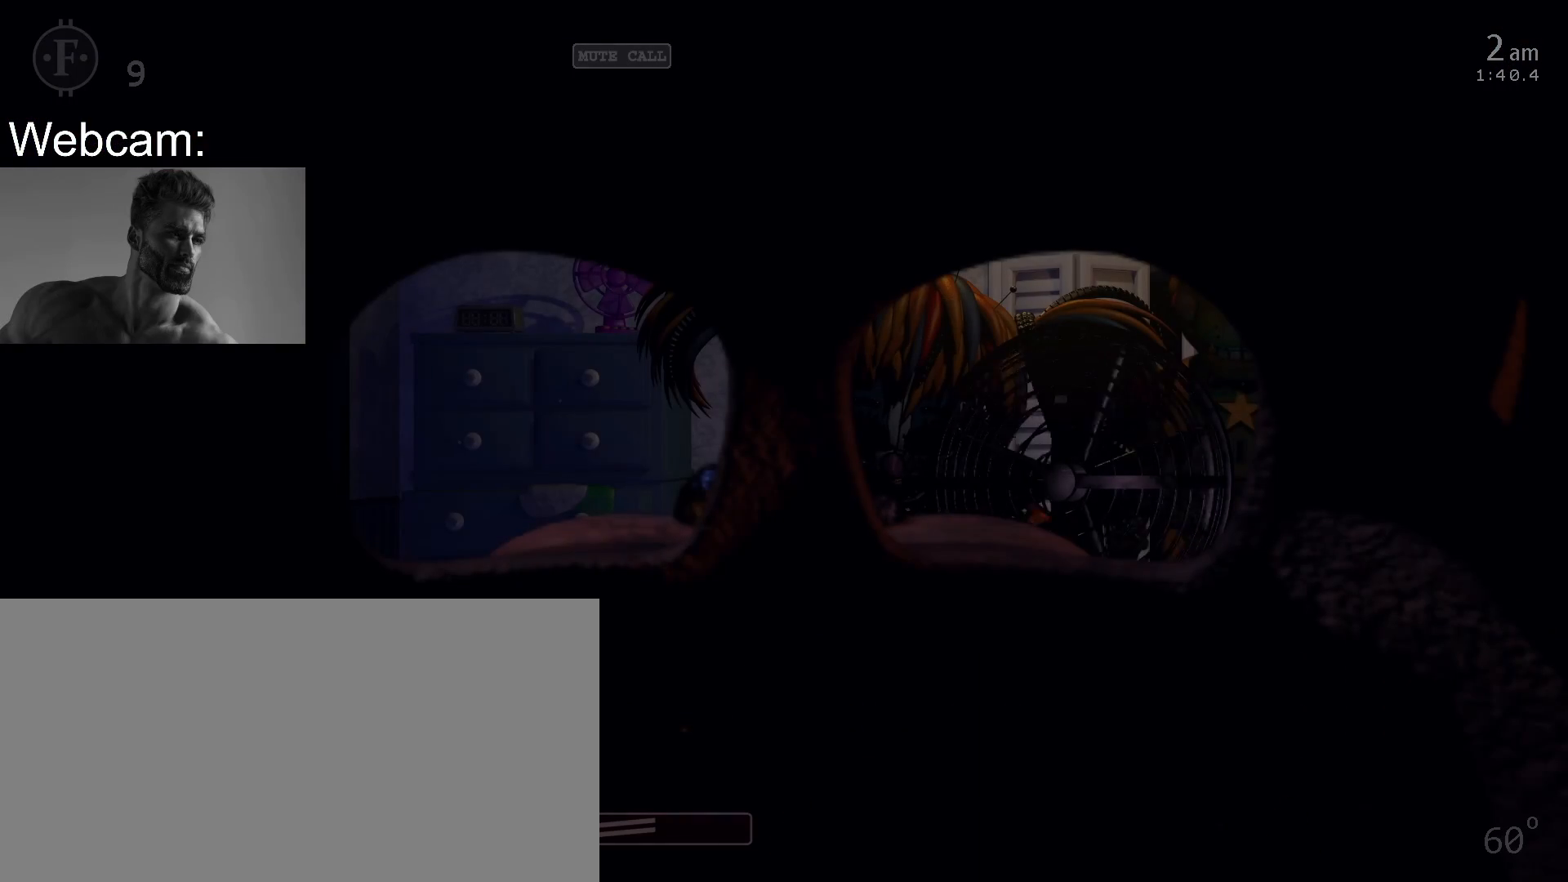
{"keys": [], "mouse": [], "events": []}
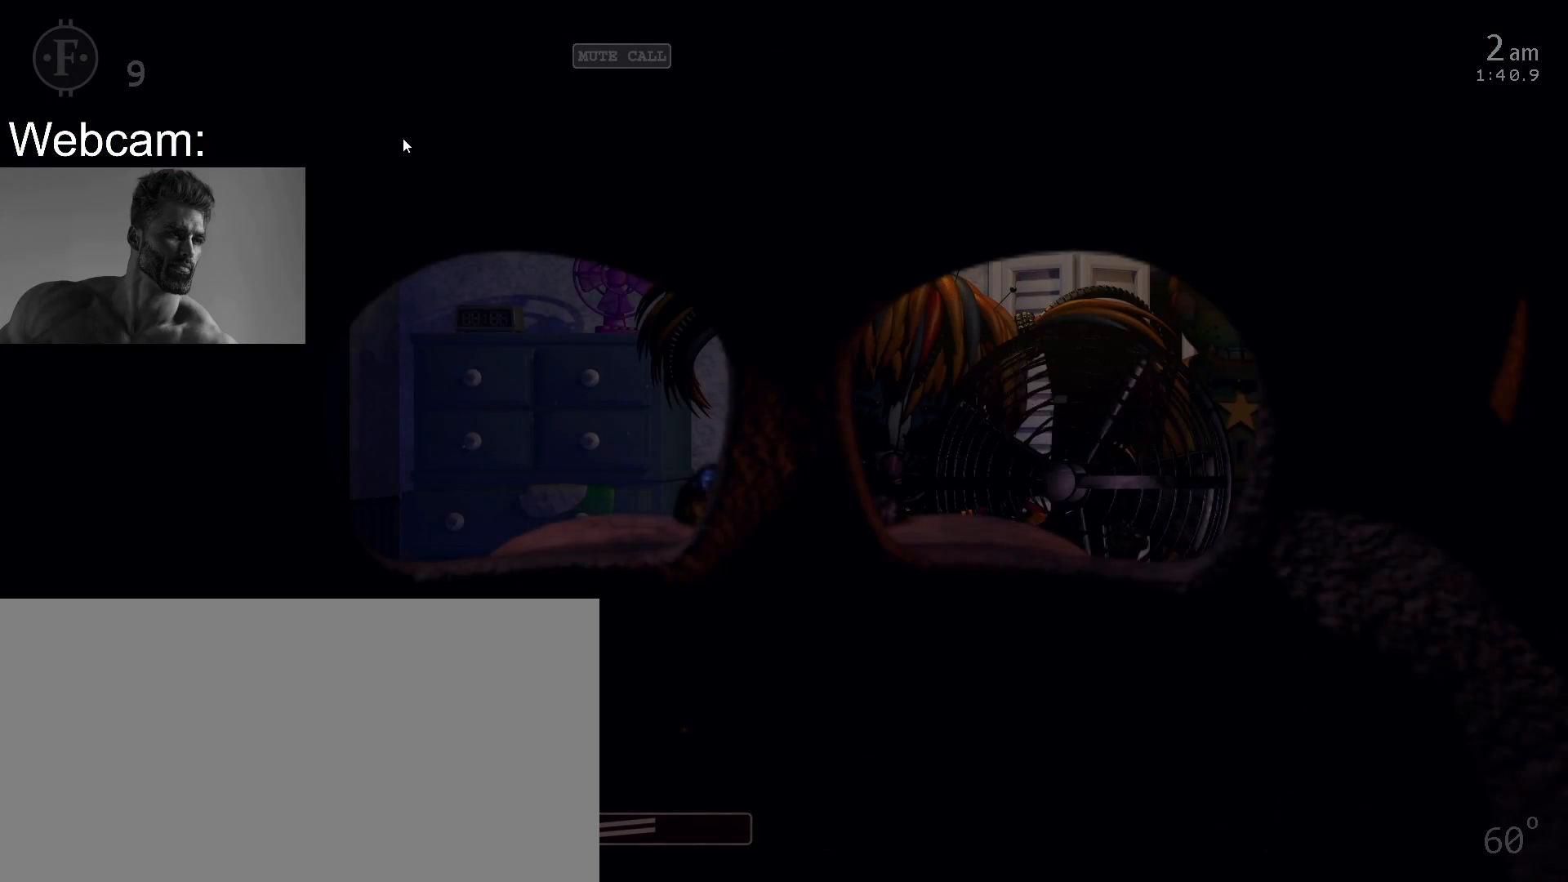
{"keys": [], "mouse": [], "events": [[283, "mouse_left", "down"], [350, "mouse_left", "up"]]}
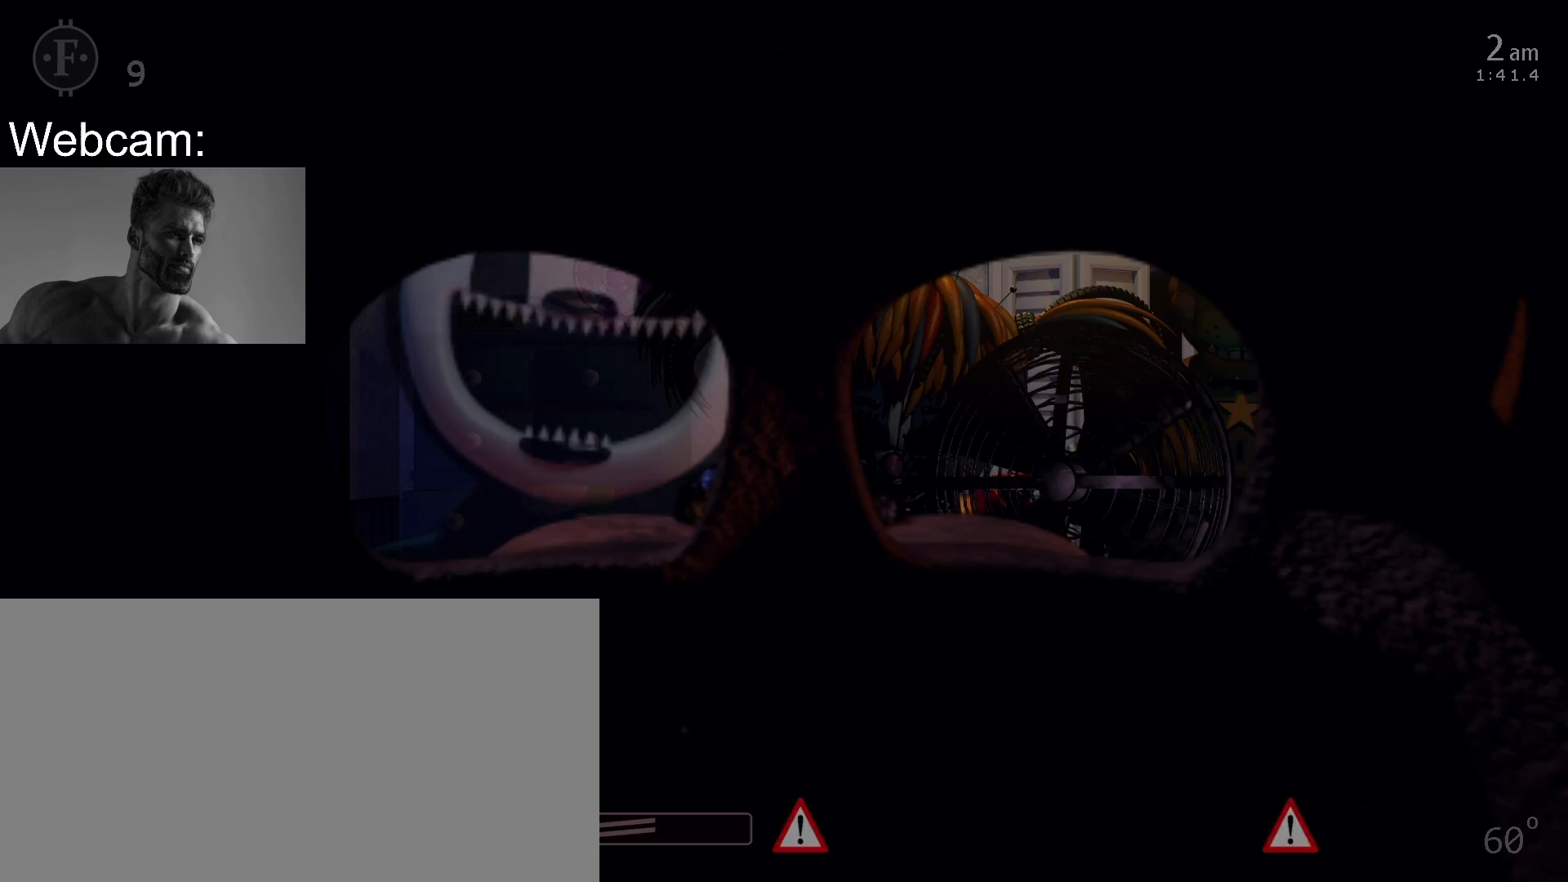
{"keys": [], "mouse": [], "events": [[383, "5", "down"], [400, "space", "down"], [467, "5", "up"], [483, "space", "up"]]}